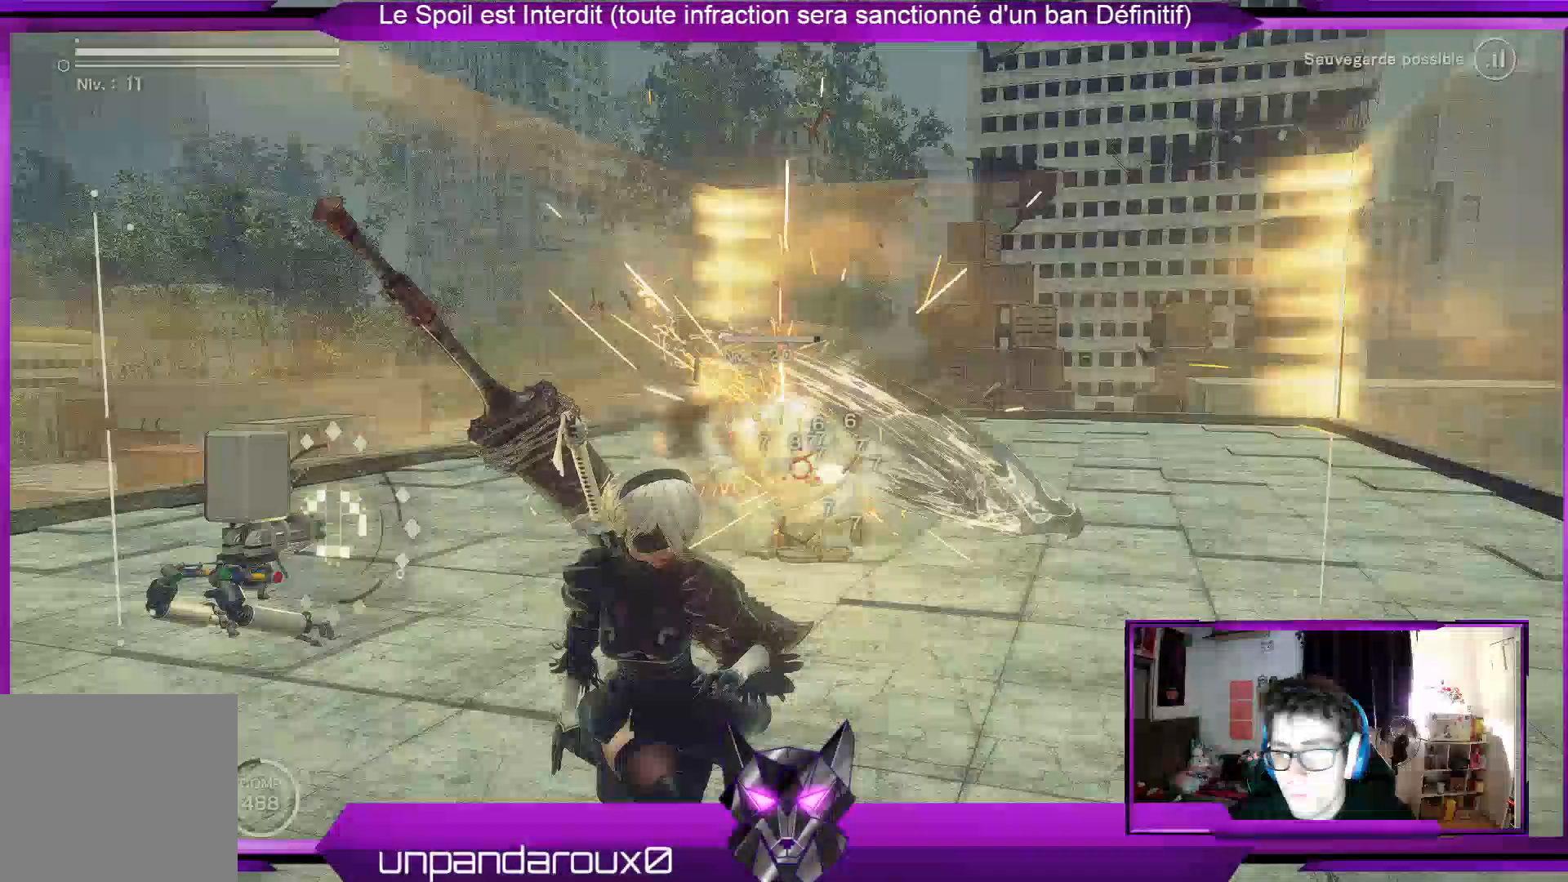
Gameplay with a controller (Xbox layout); each line is a JSON object with the inputs held at the frame after it (dt_ms = milliseconds from this image to that frame). "events" lists button and stick changes between this image and that frame as [ms after this image, input, new state], when the widget could be followed in between.
{"dt_ms": 500, "buttons": ["R1"], "left_stick": "right", "right_stick": "center", "events": [[133, "left_stick", "right"]]}
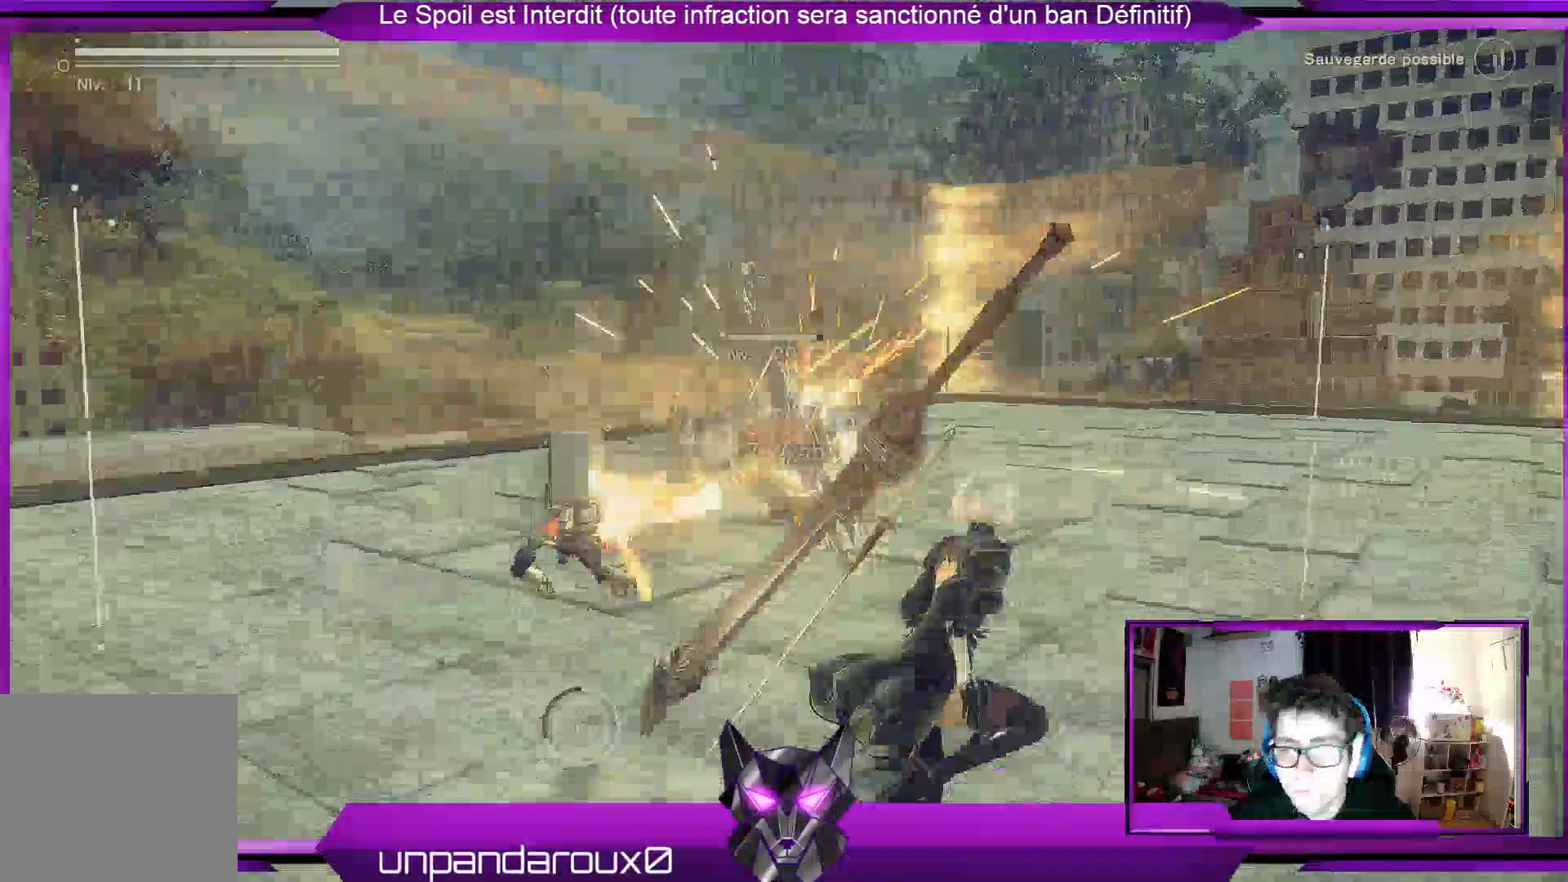
{"dt_ms": 500, "buttons": ["R1"], "left_stick": "right", "right_stick": "down-left", "events": [[200, "right_stick", "down-left"]]}
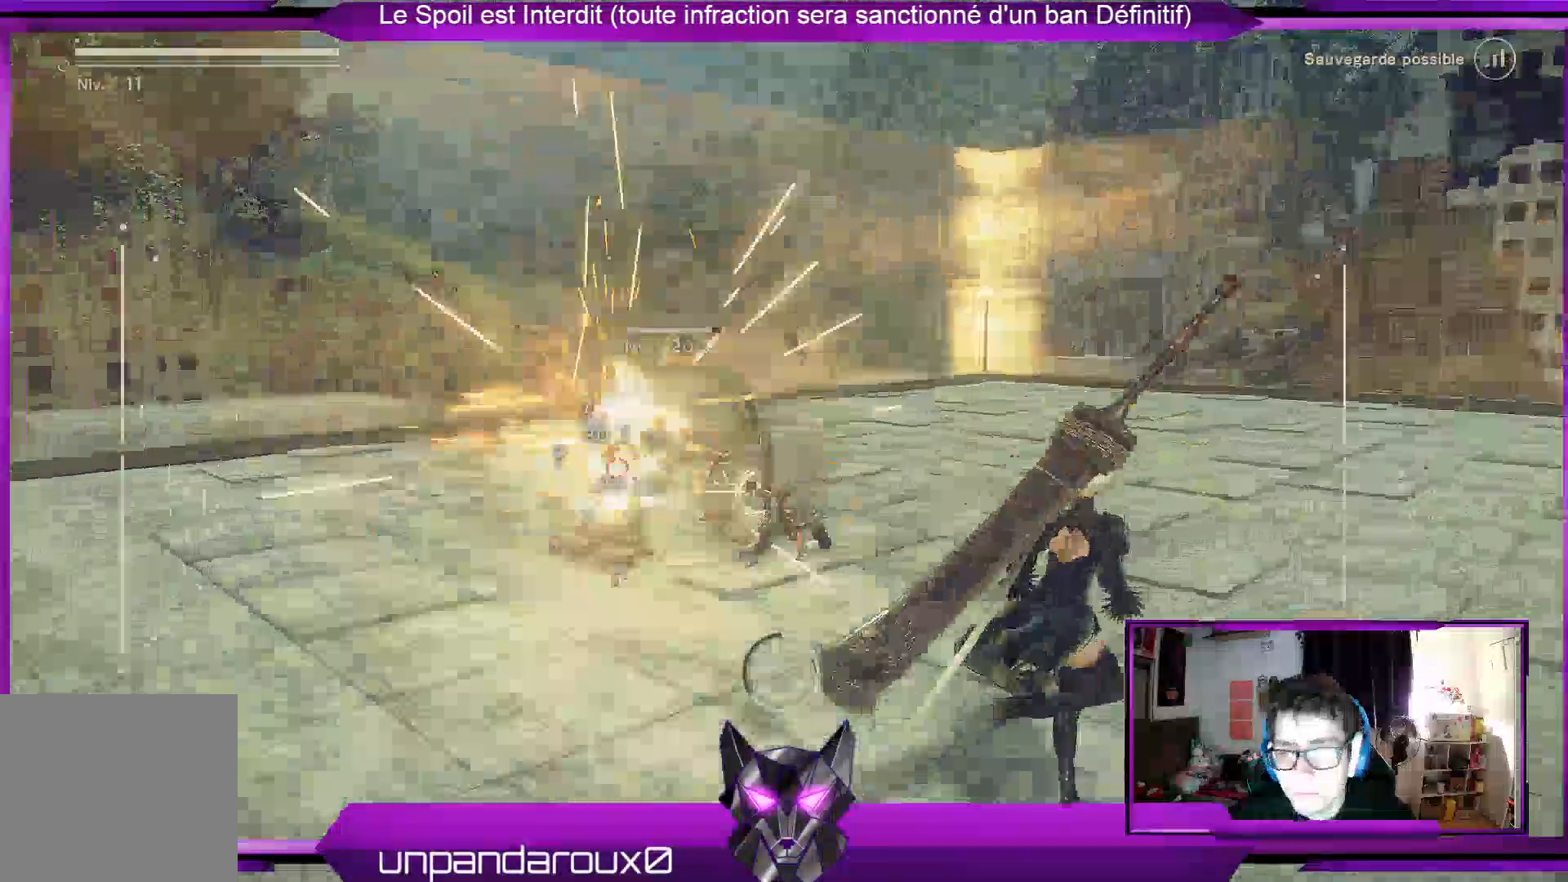
{"dt_ms": 500, "buttons": ["R1"], "left_stick": "right", "right_stick": "down-left", "events": []}
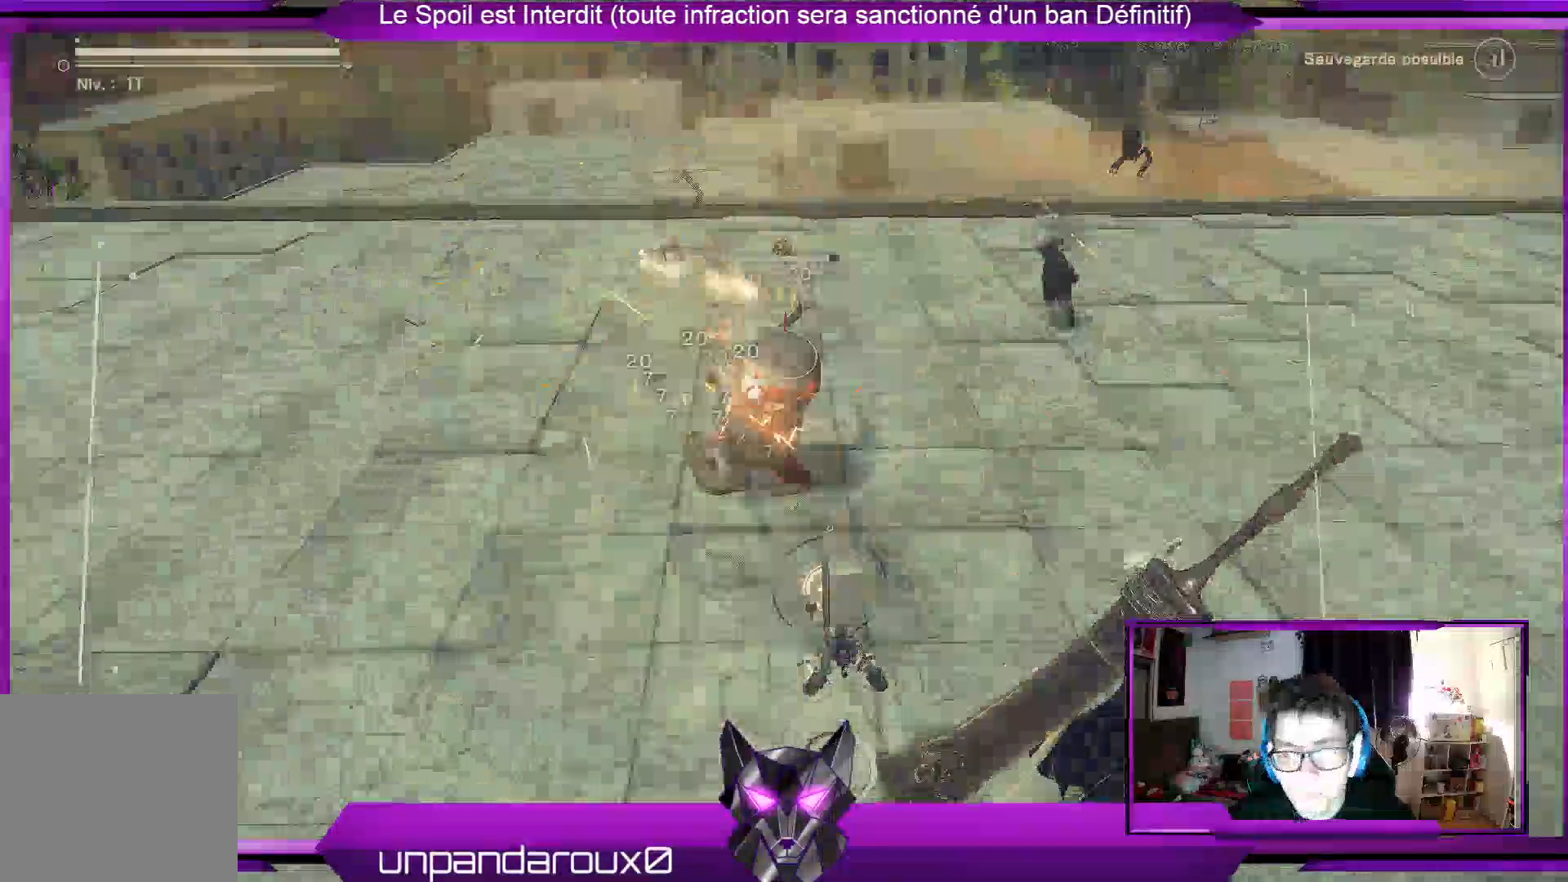
{"dt_ms": 500, "buttons": ["R1"], "left_stick": "down-right", "right_stick": "center", "events": [[200, "right_stick", "center"], [500, "left_stick", "down-right"]]}
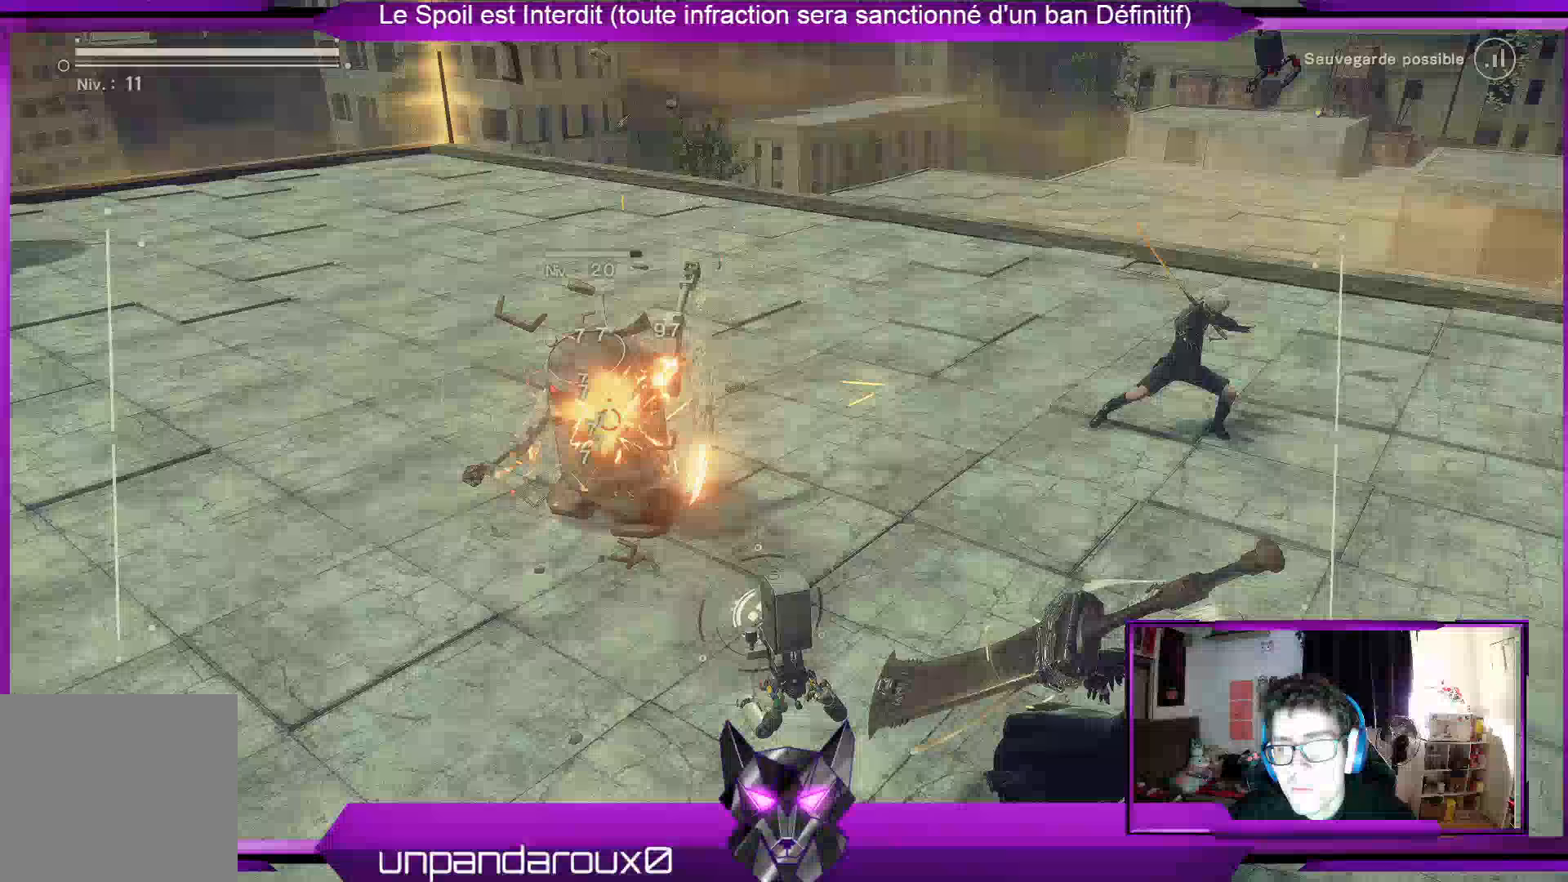
{"dt_ms": 500, "buttons": ["R1"], "left_stick": "down-right", "right_stick": "left", "events": [[500, "right_stick", "left"]]}
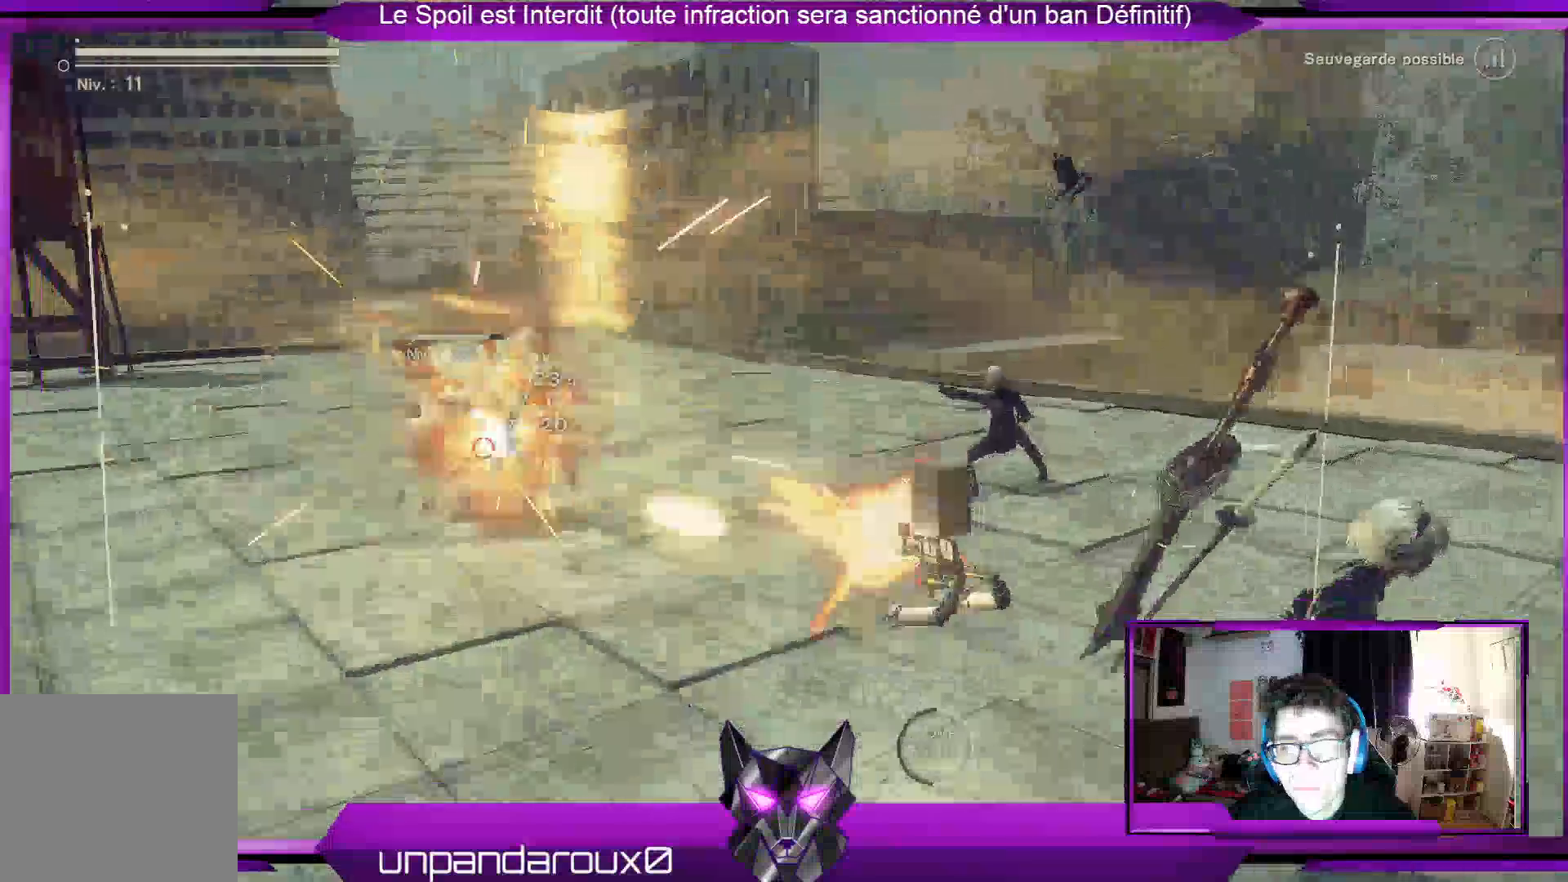
{"dt_ms": 500, "buttons": ["R1"], "left_stick": "up", "right_stick": "center", "events": [[67, "left_stick", "right"], [233, "left_stick", "up"], [233, "right_stick", "center"]]}
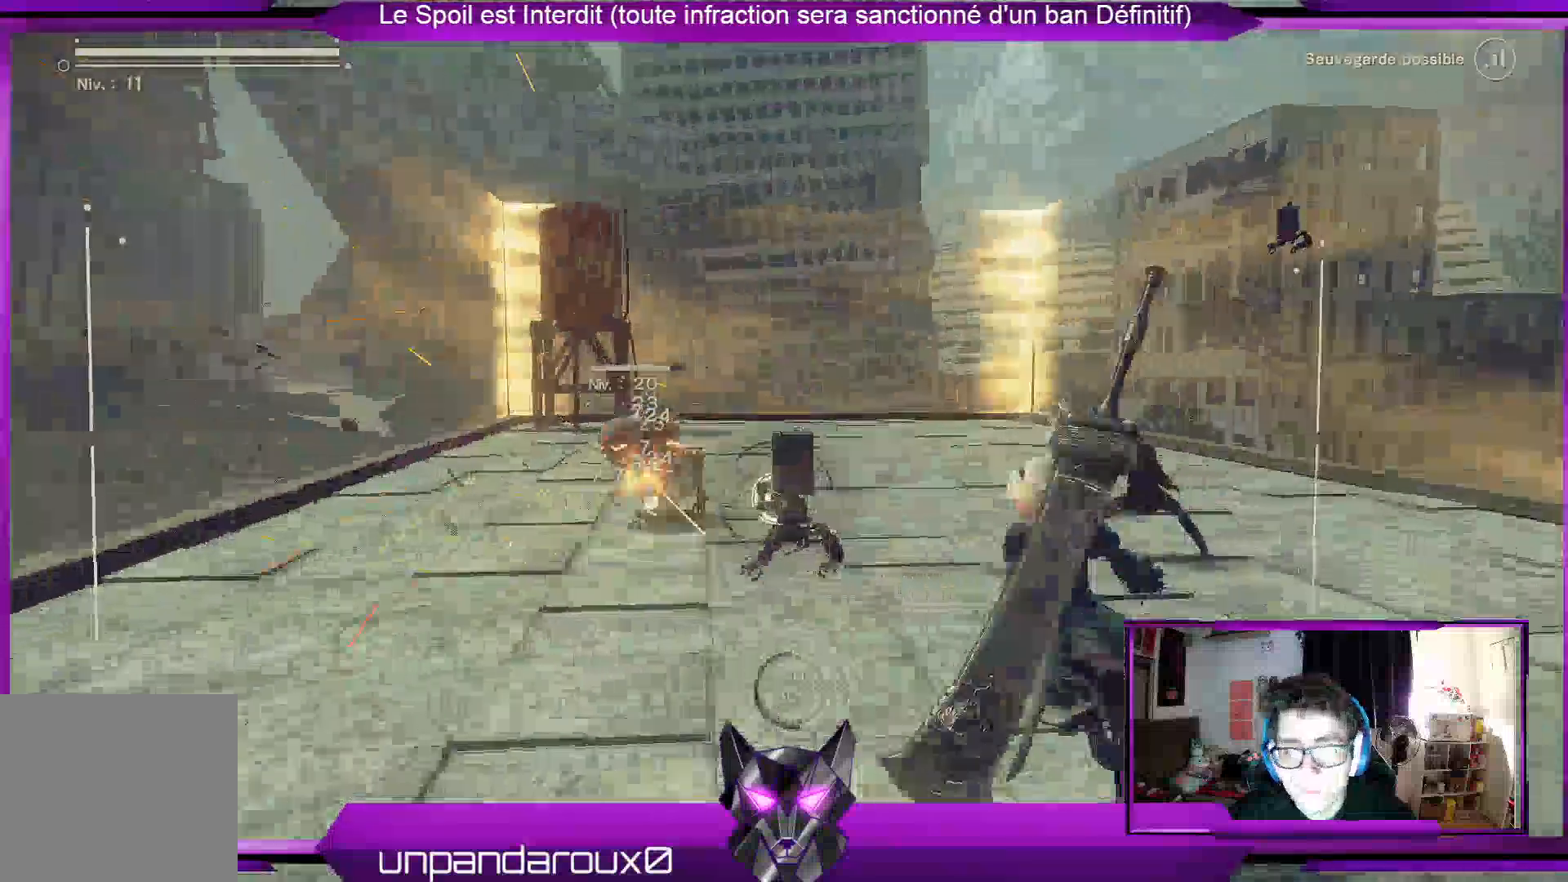
{"dt_ms": 500, "buttons": ["R1"], "left_stick": "up", "right_stick": "center", "events": []}
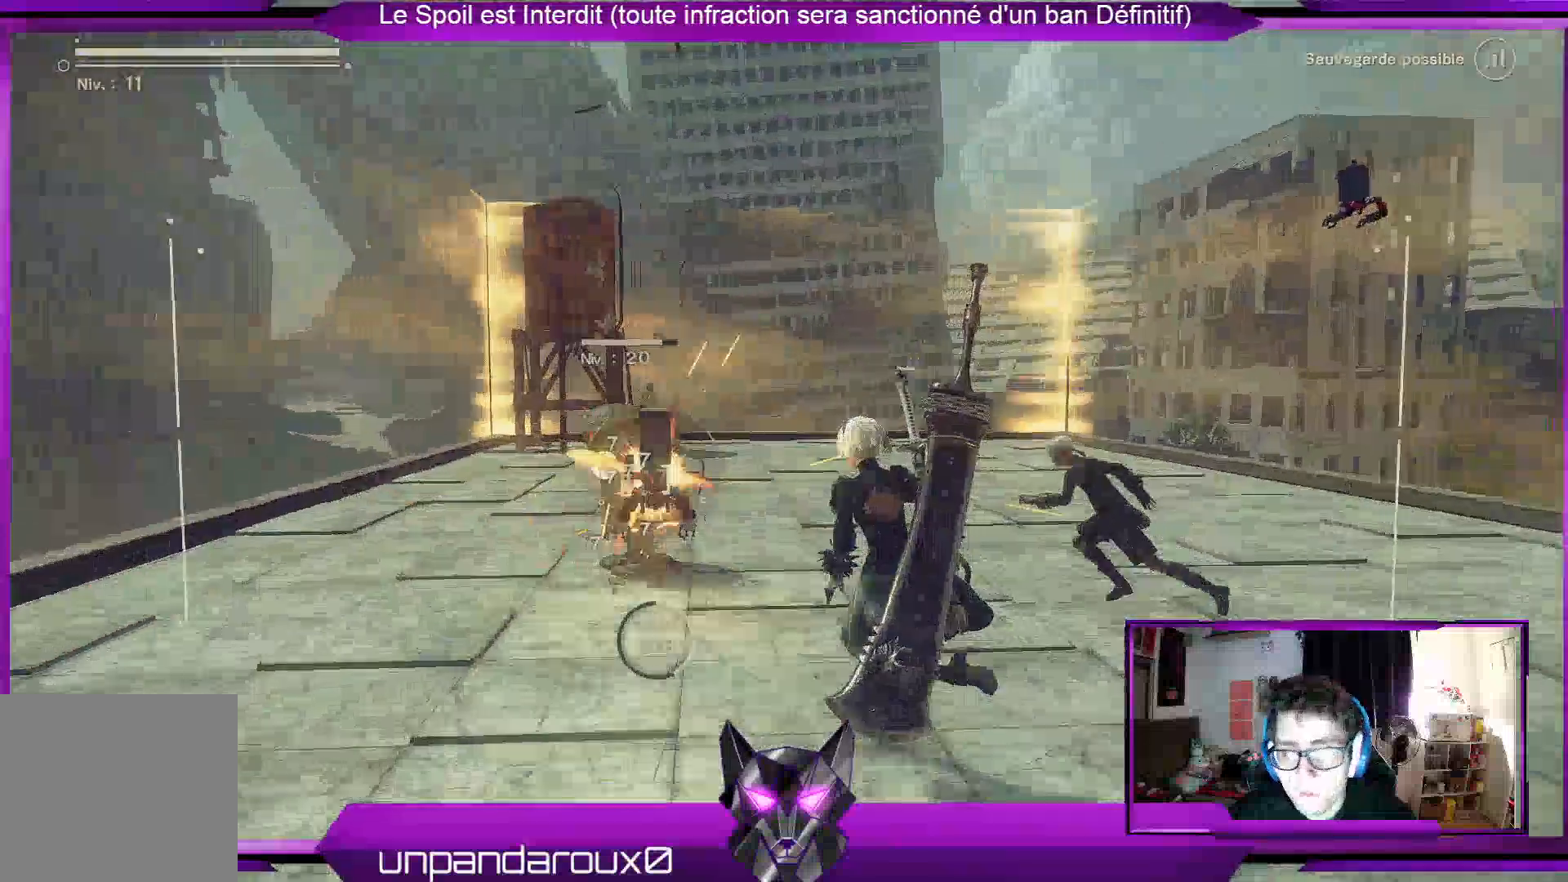
{"dt_ms": 500, "buttons": ["R1"], "left_stick": "center", "right_stick": "center", "events": [[167, "X", "down"], [267, "left_stick", "center"], [467, "X", "up"]]}
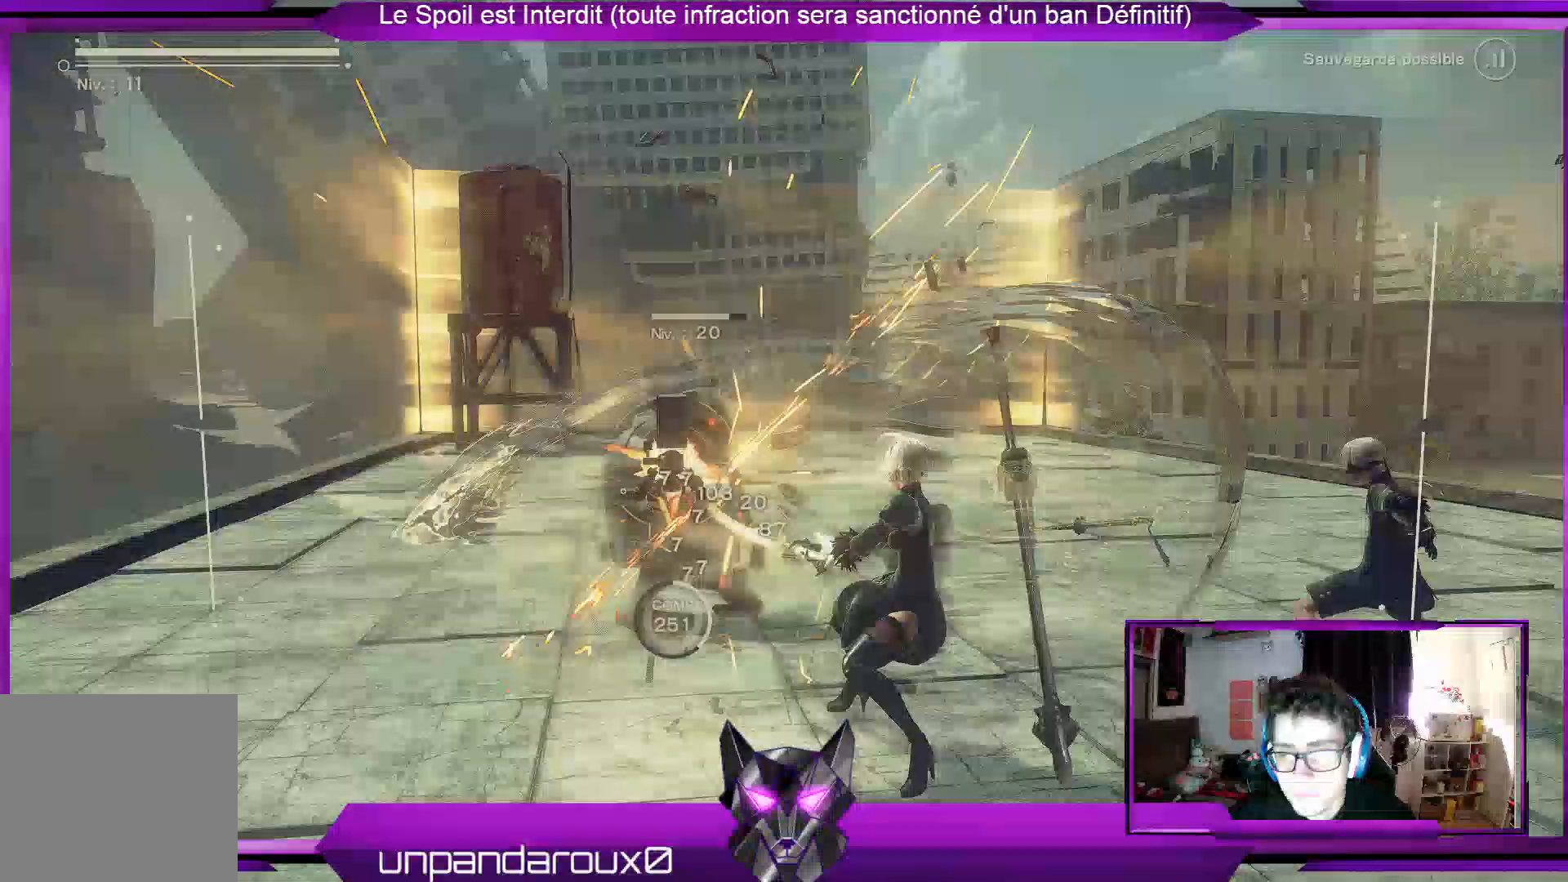
{"dt_ms": 500, "buttons": ["R1"], "left_stick": "center", "right_stick": "center", "events": [[33, "X", "down"], [100, "X", "up"], [200, "X", "down"], [300, "X", "up"], [367, "X", "down"], [433, "X", "up"]]}
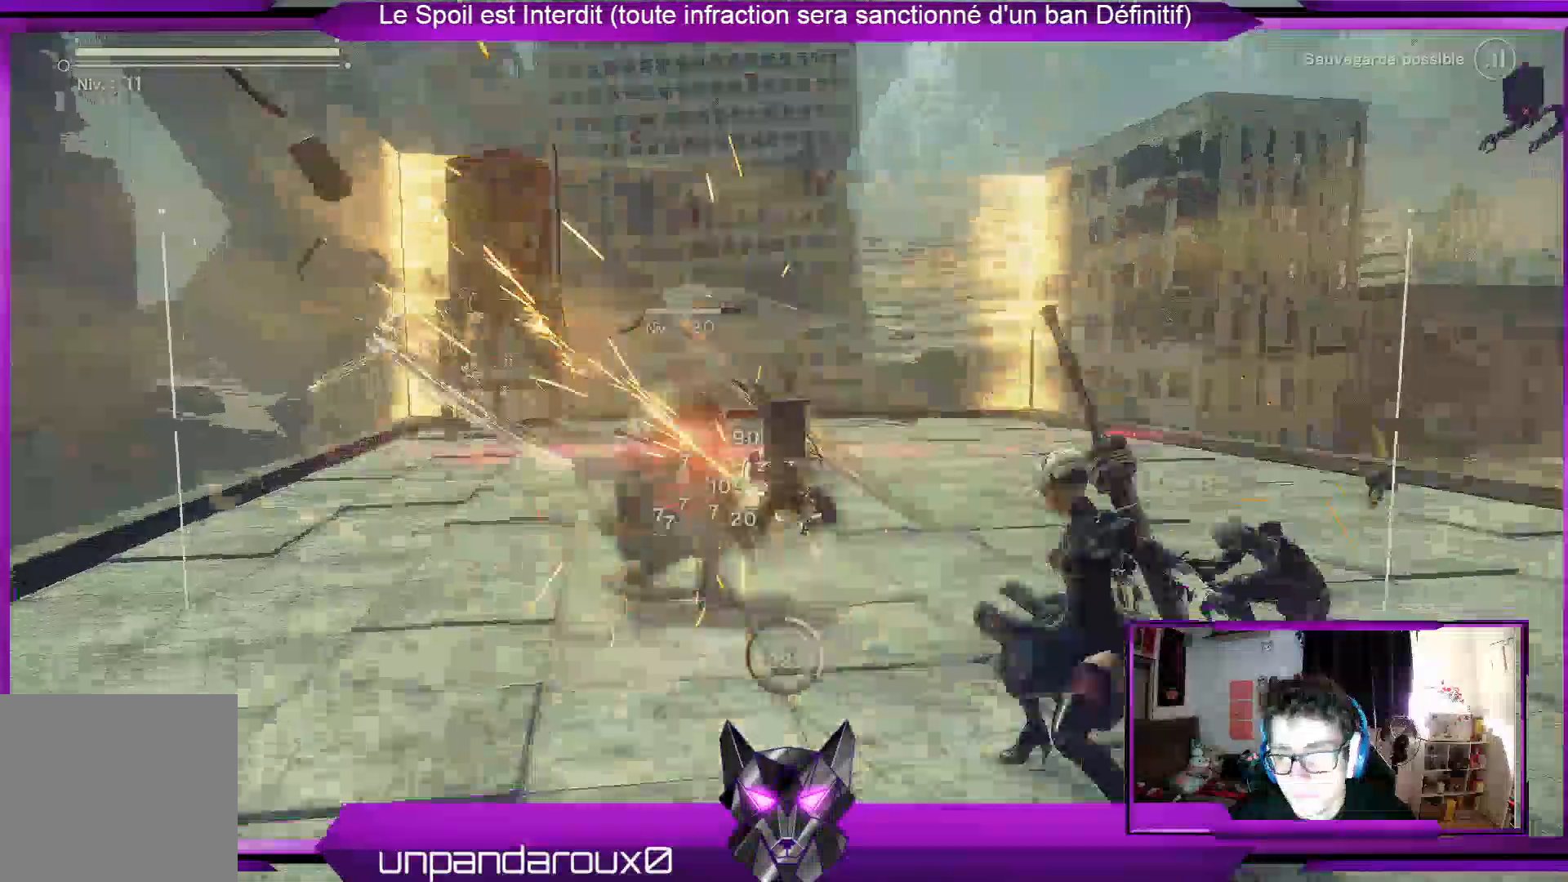
{"dt_ms": 500, "buttons": ["R1"], "left_stick": "center", "right_stick": "center", "events": [[67, "X", "down"], [333, "X", "up"], [433, "X", "down"], [500, "X", "up"]]}
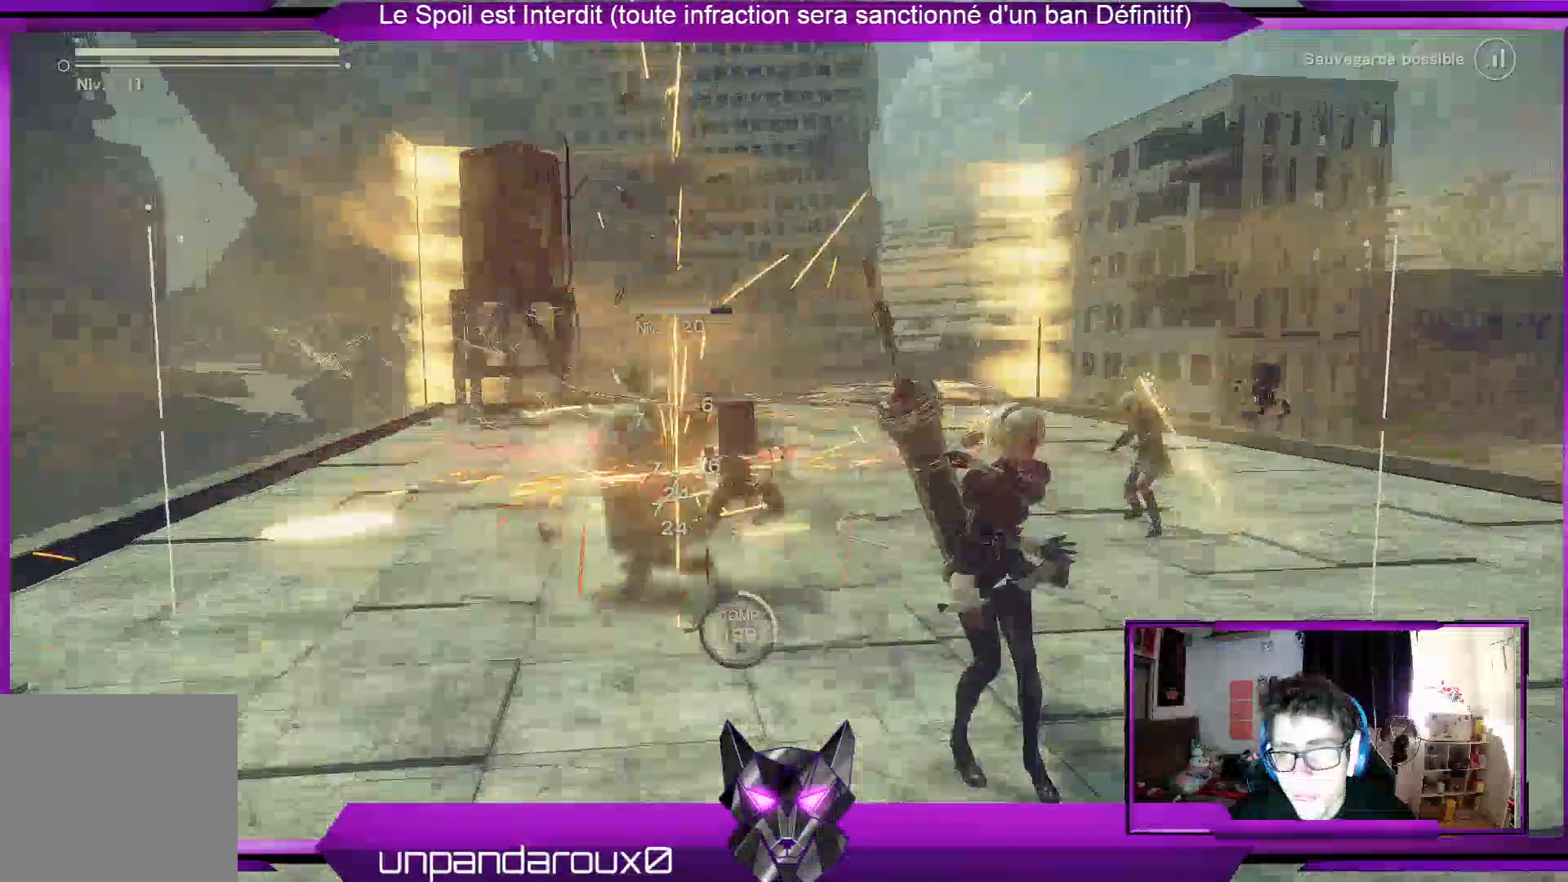
{"dt_ms": 500, "buttons": ["R1"], "left_stick": "center", "right_stick": "center", "events": [[133, "R2", "down"], [267, "R2", "up"], [333, "X", "down"], [467, "X", "up"]]}
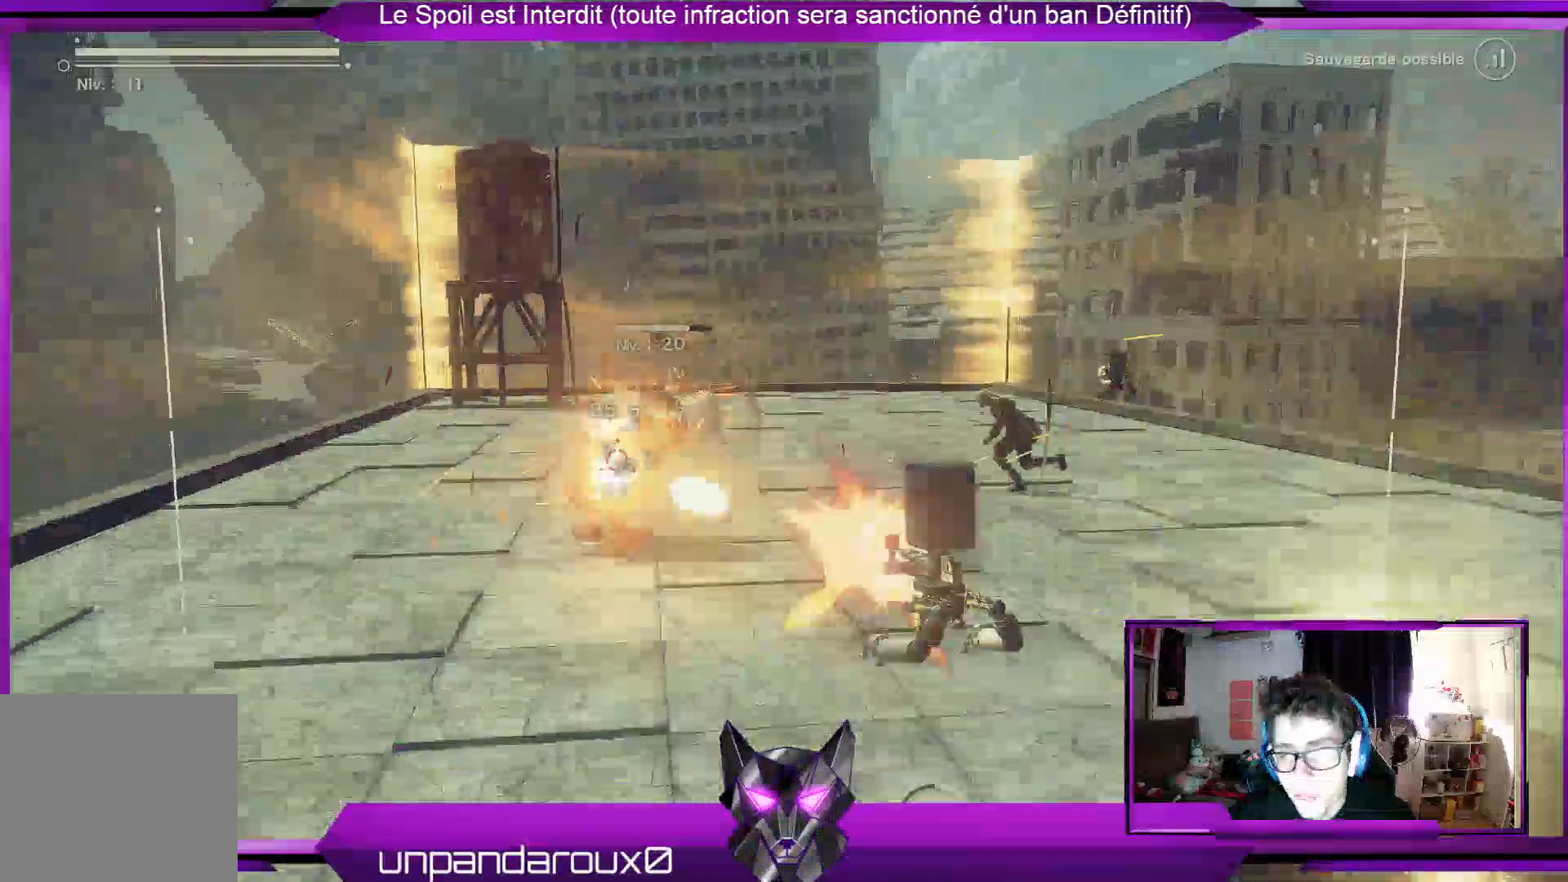
{"dt_ms": 500, "buttons": ["X", "R1"], "left_stick": "center", "right_stick": "center", "events": [[33, "X", "down"], [167, "X", "up"], [233, "X", "down"], [300, "X", "up"], [467, "X", "down"]]}
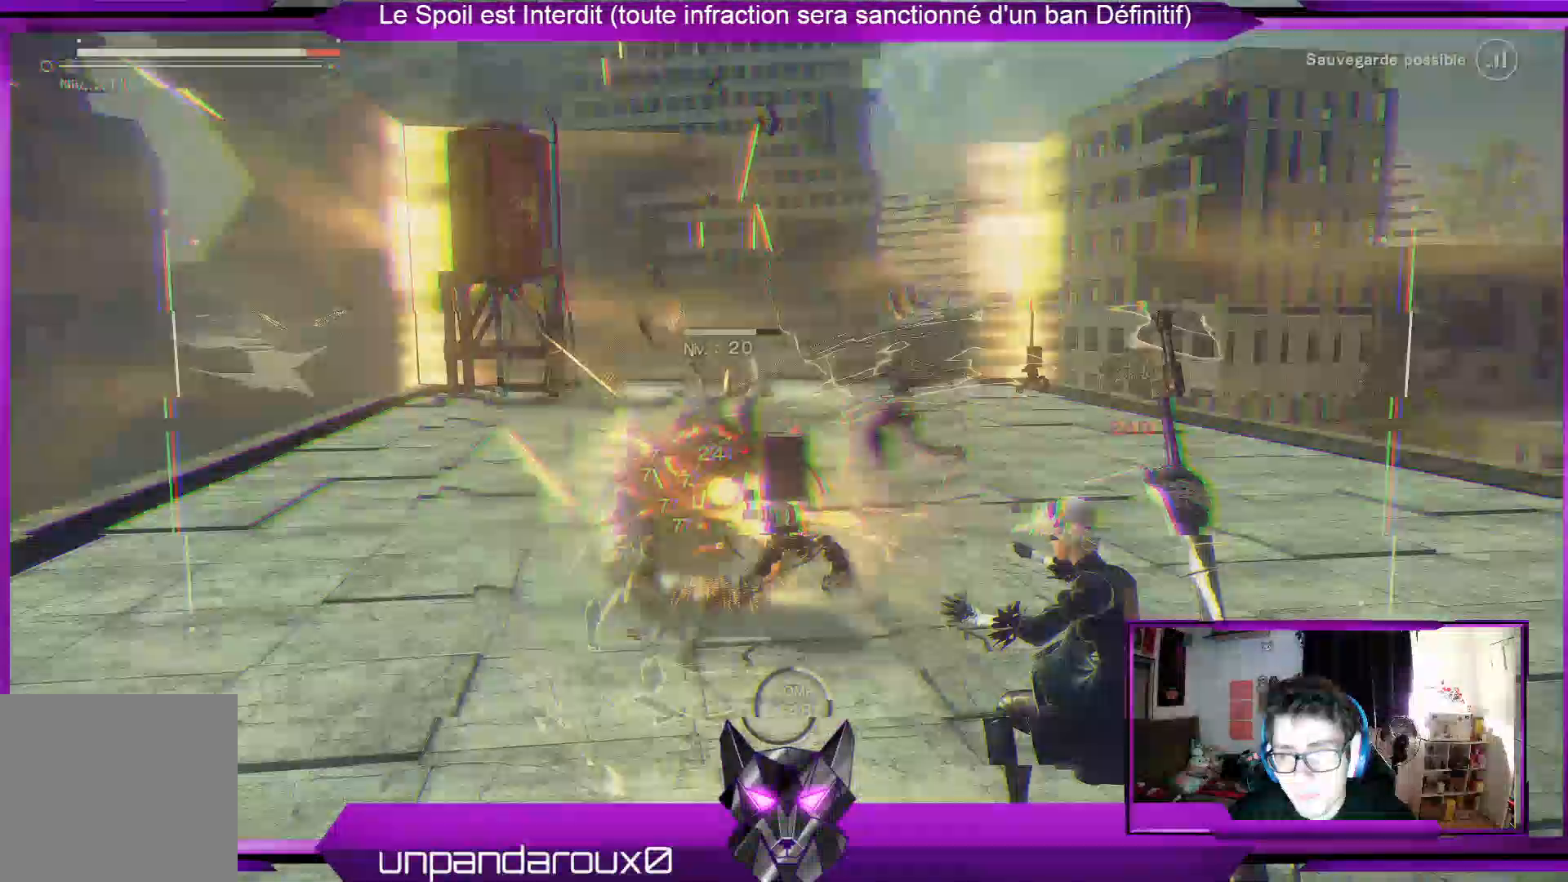
{"dt_ms": 500, "buttons": ["R1"], "left_stick": "center", "right_stick": "center"}
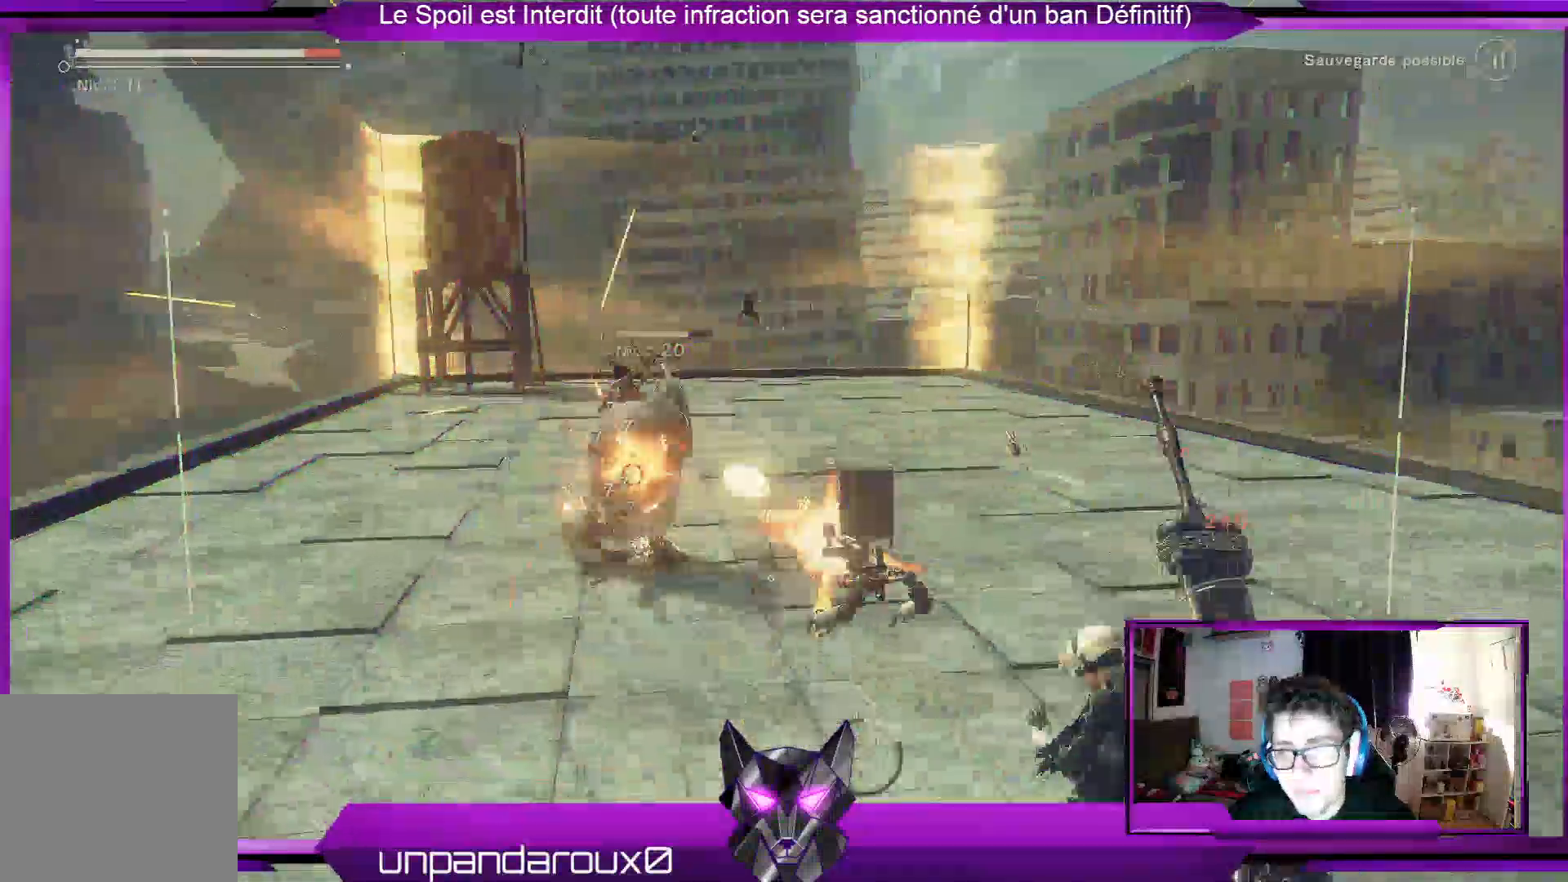
{"dt_ms": 500, "buttons": ["R1"], "left_stick": "center", "right_stick": "center", "events": [[167, "R2", "down"], [267, "R2", "up"]]}
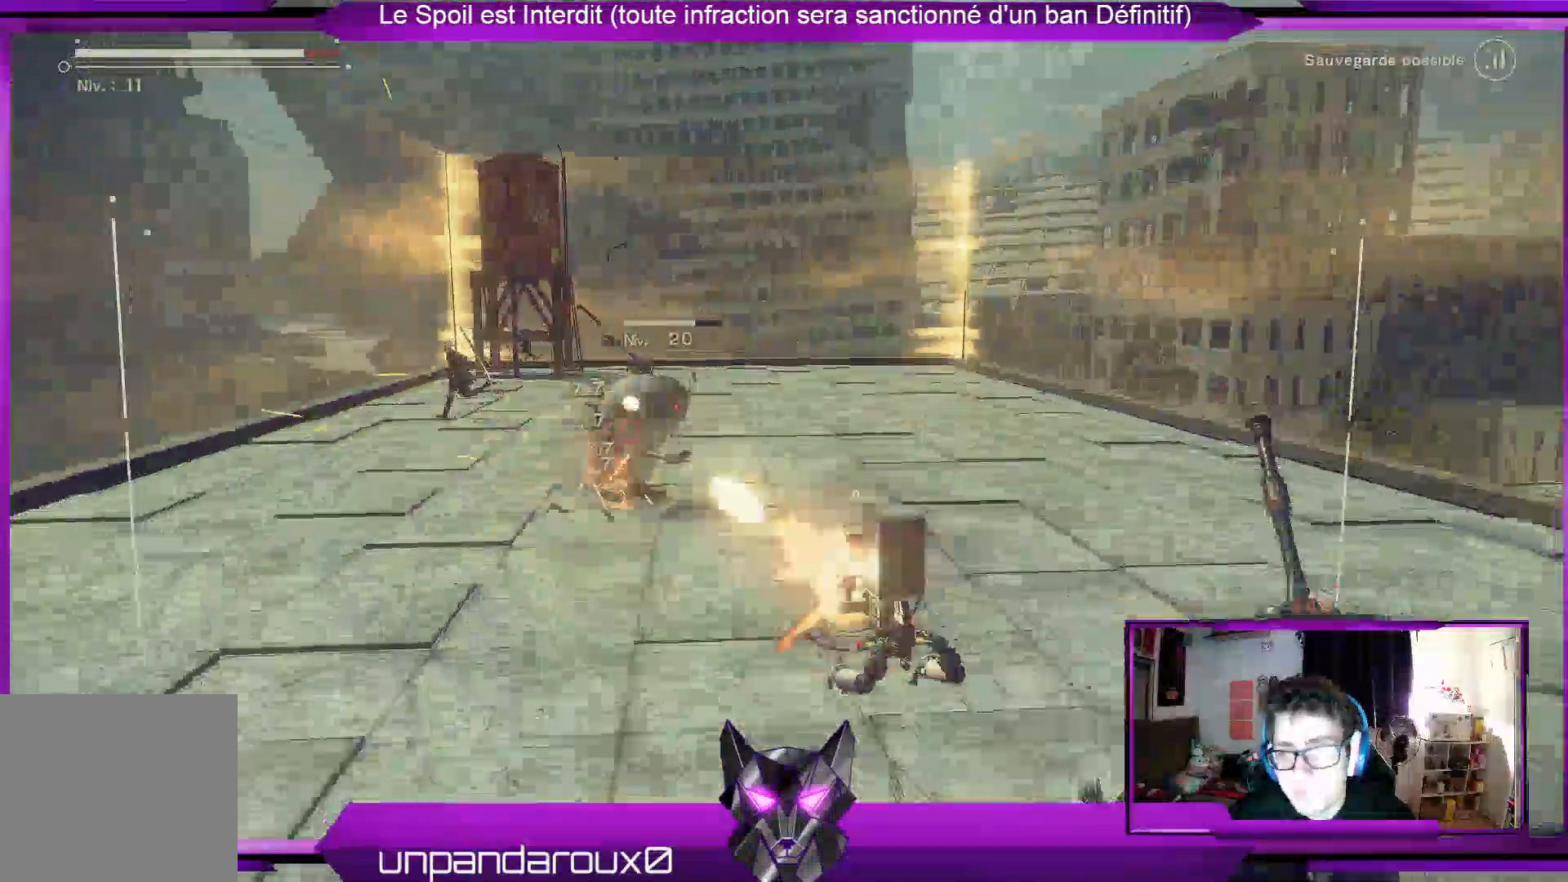
{"dt_ms": 500, "buttons": ["R1"], "left_stick": "center", "right_stick": "center", "events": []}
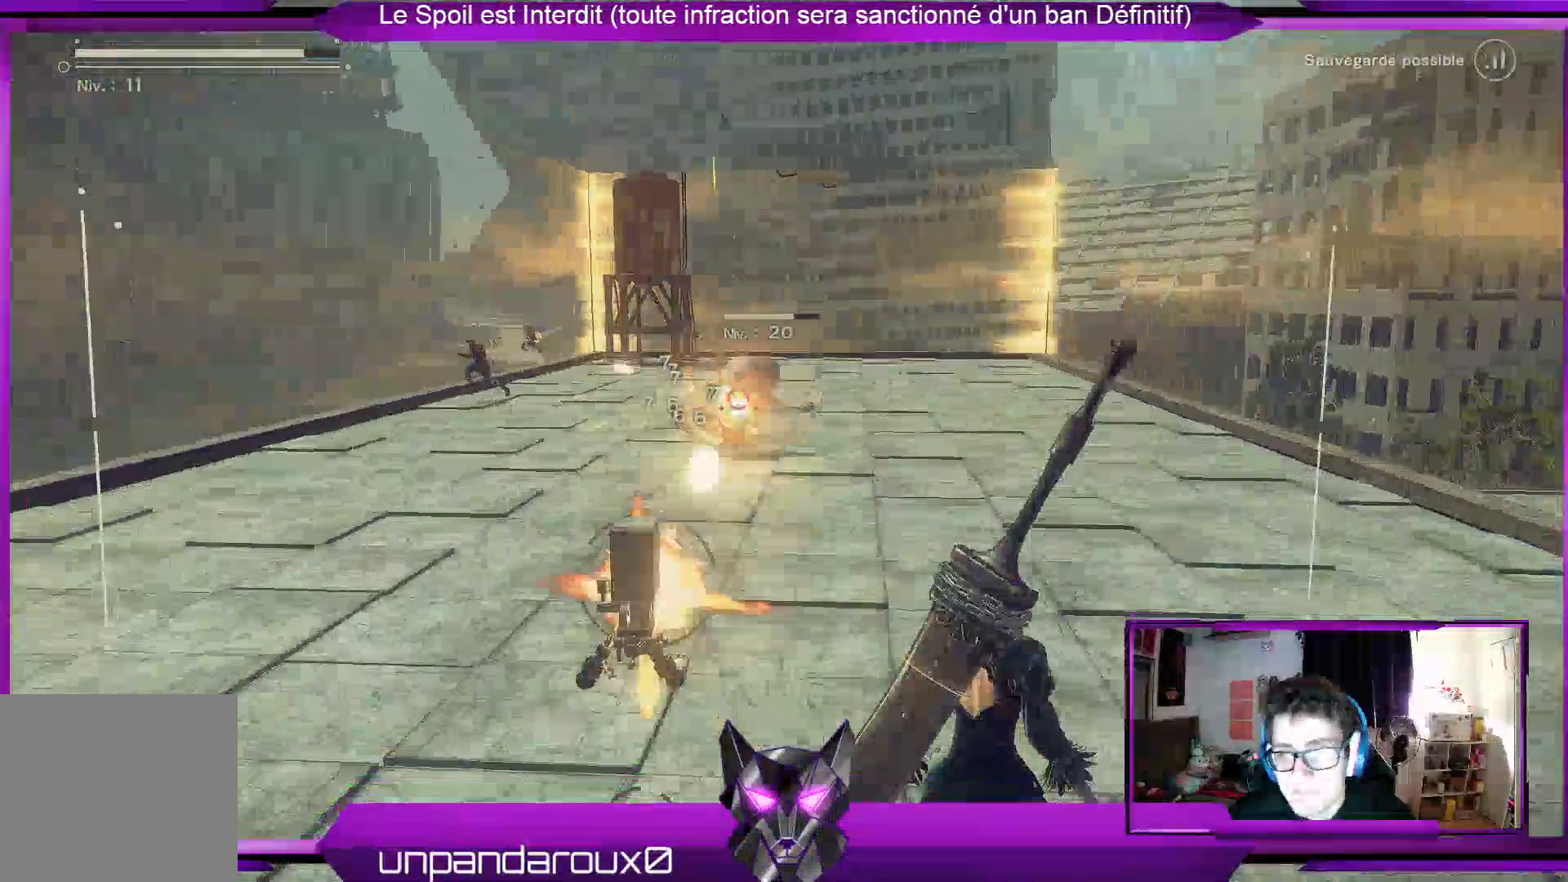
{"dt_ms": 500, "buttons": ["R1"], "left_stick": "up", "right_stick": "center", "events": [[133, "left_stick", "up"]]}
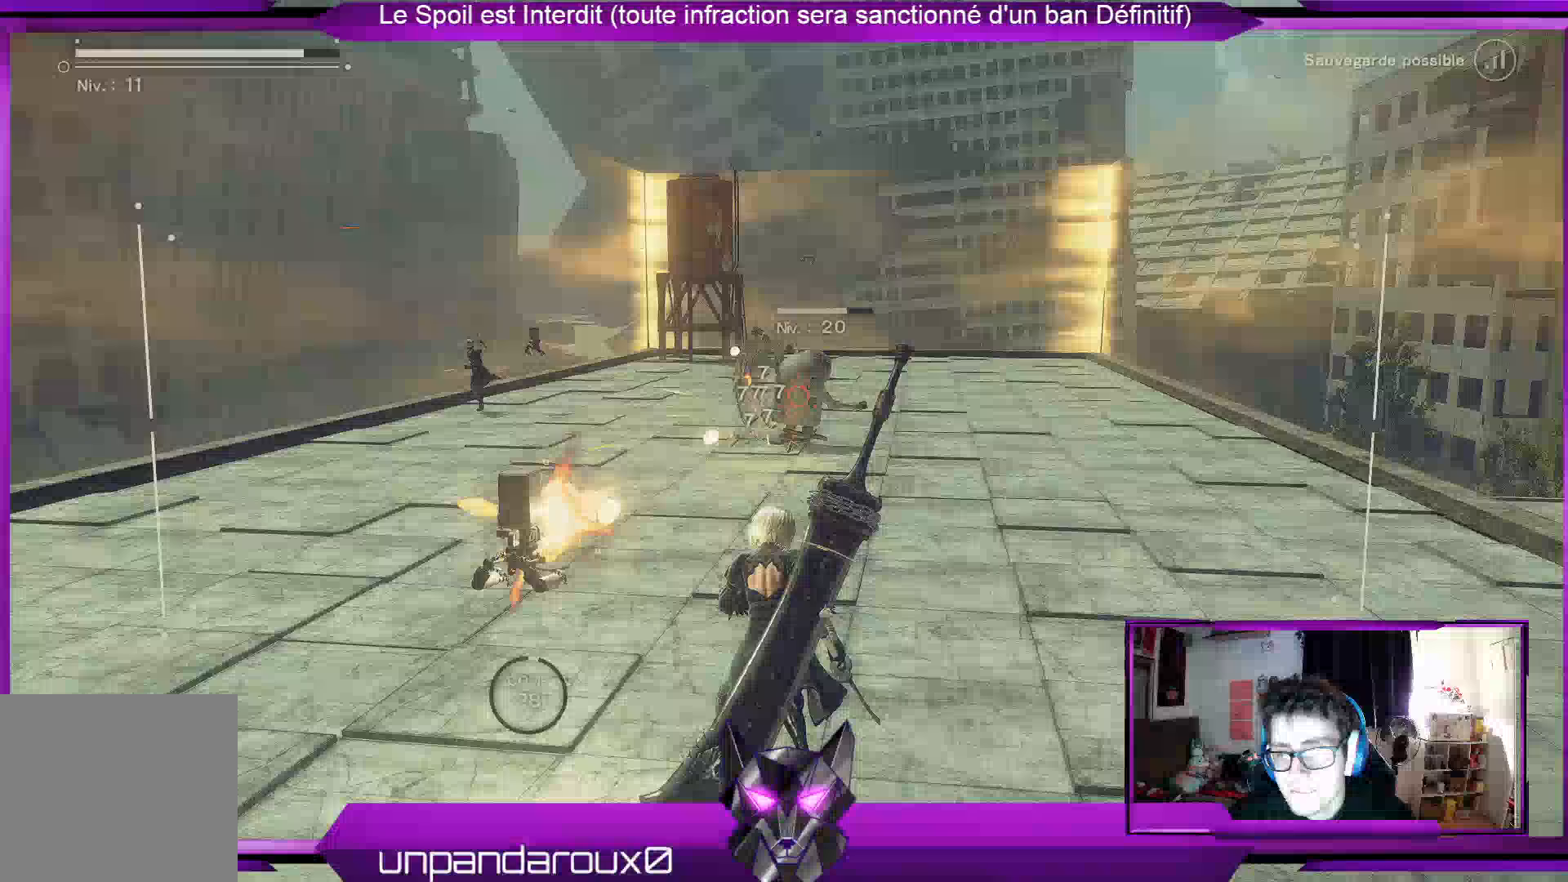
{"dt_ms": 500, "buttons": ["R1"], "left_stick": "up-left", "right_stick": "center", "events": [[333, "left_stick", "up-left"]]}
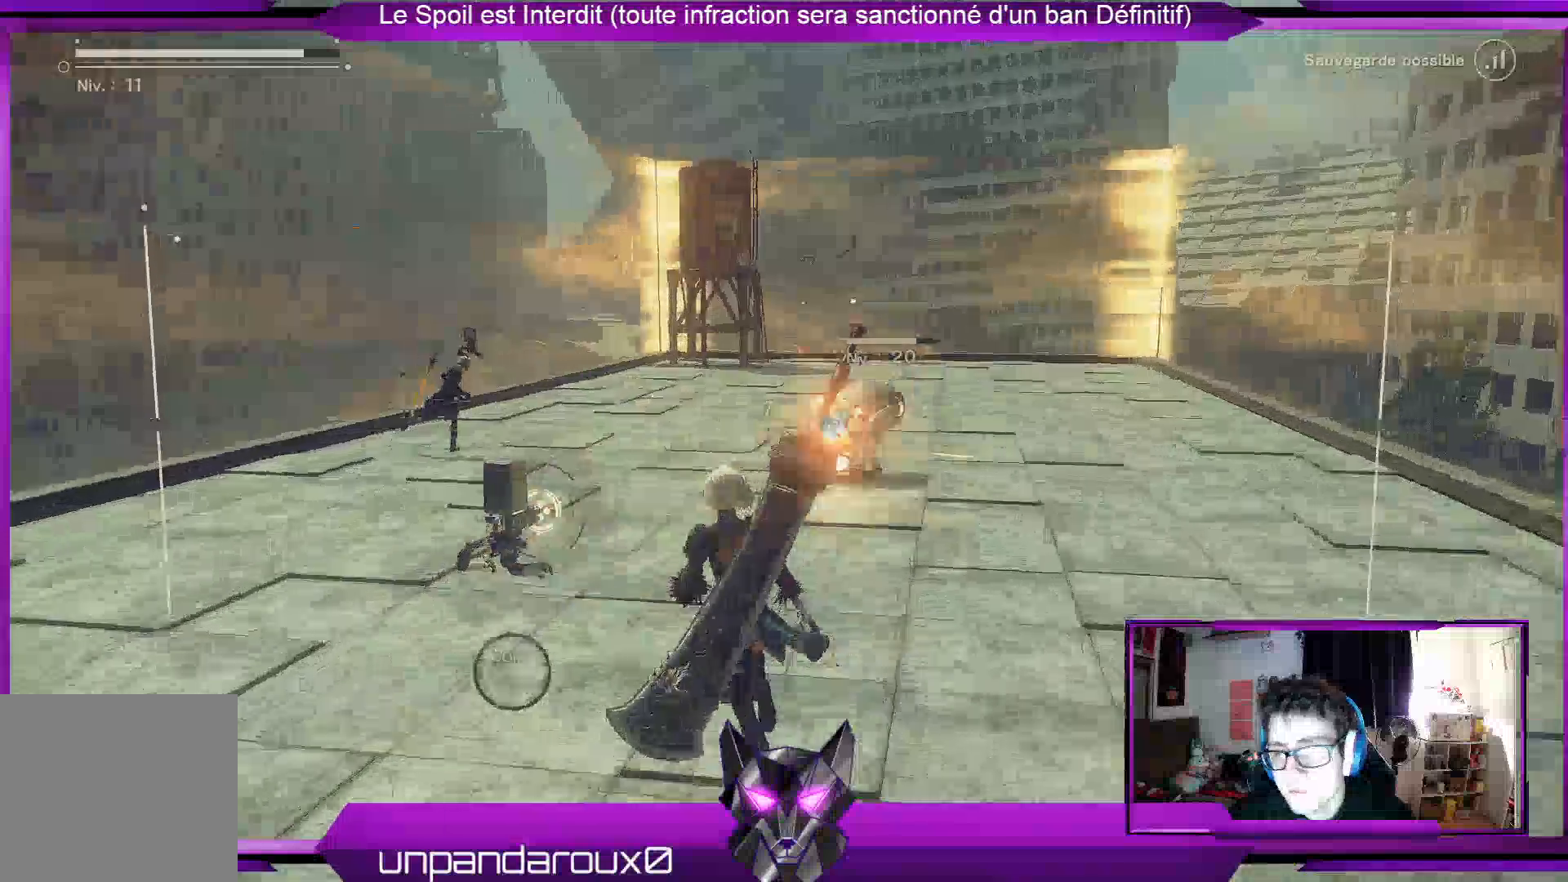
{"dt_ms": 500, "buttons": ["R1"], "left_stick": "up-left", "right_stick": "center", "events": [[300, "L1", "down"], [433, "L1", "up"]]}
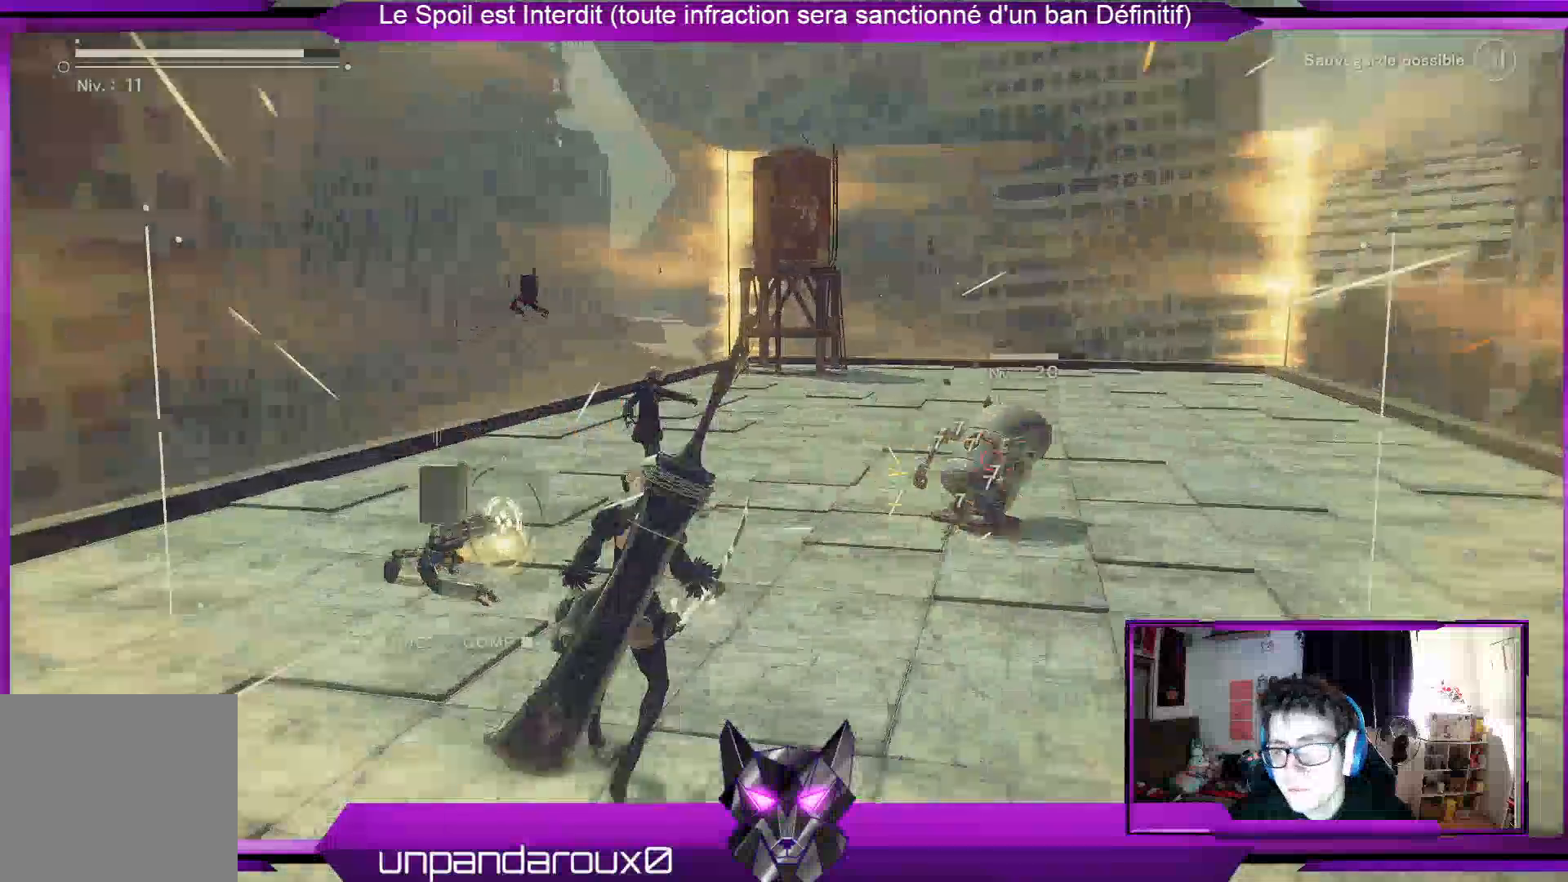
{"dt_ms": 500, "buttons": ["R1"], "left_stick": "center", "right_stick": "center", "events": [[133, "left_stick", "center"]]}
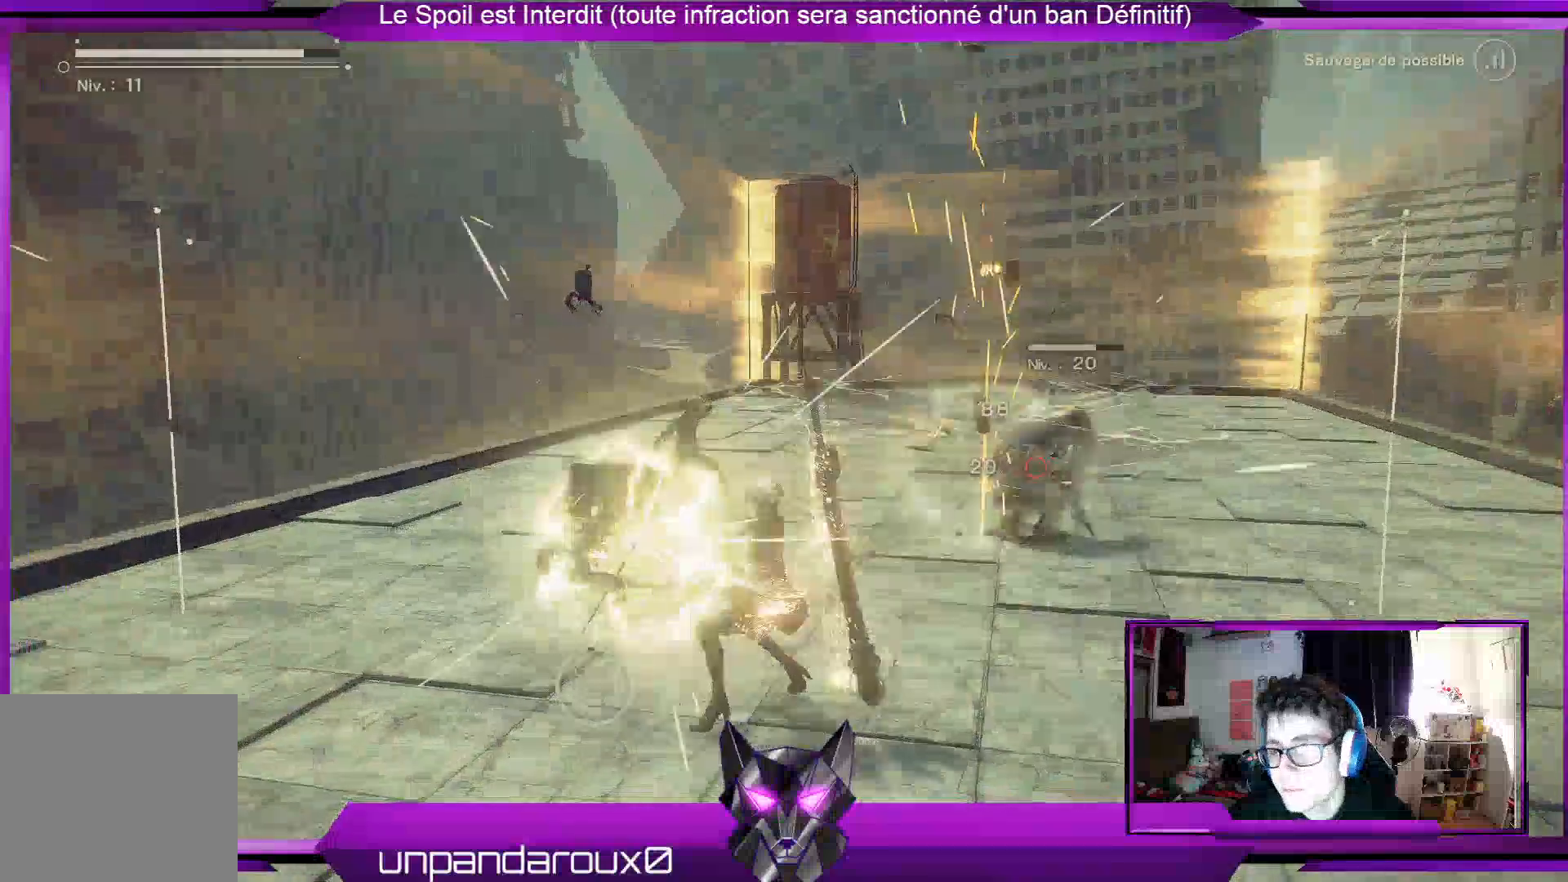
{"dt_ms": 500, "buttons": ["R1"], "left_stick": "center", "right_stick": "center", "events": []}
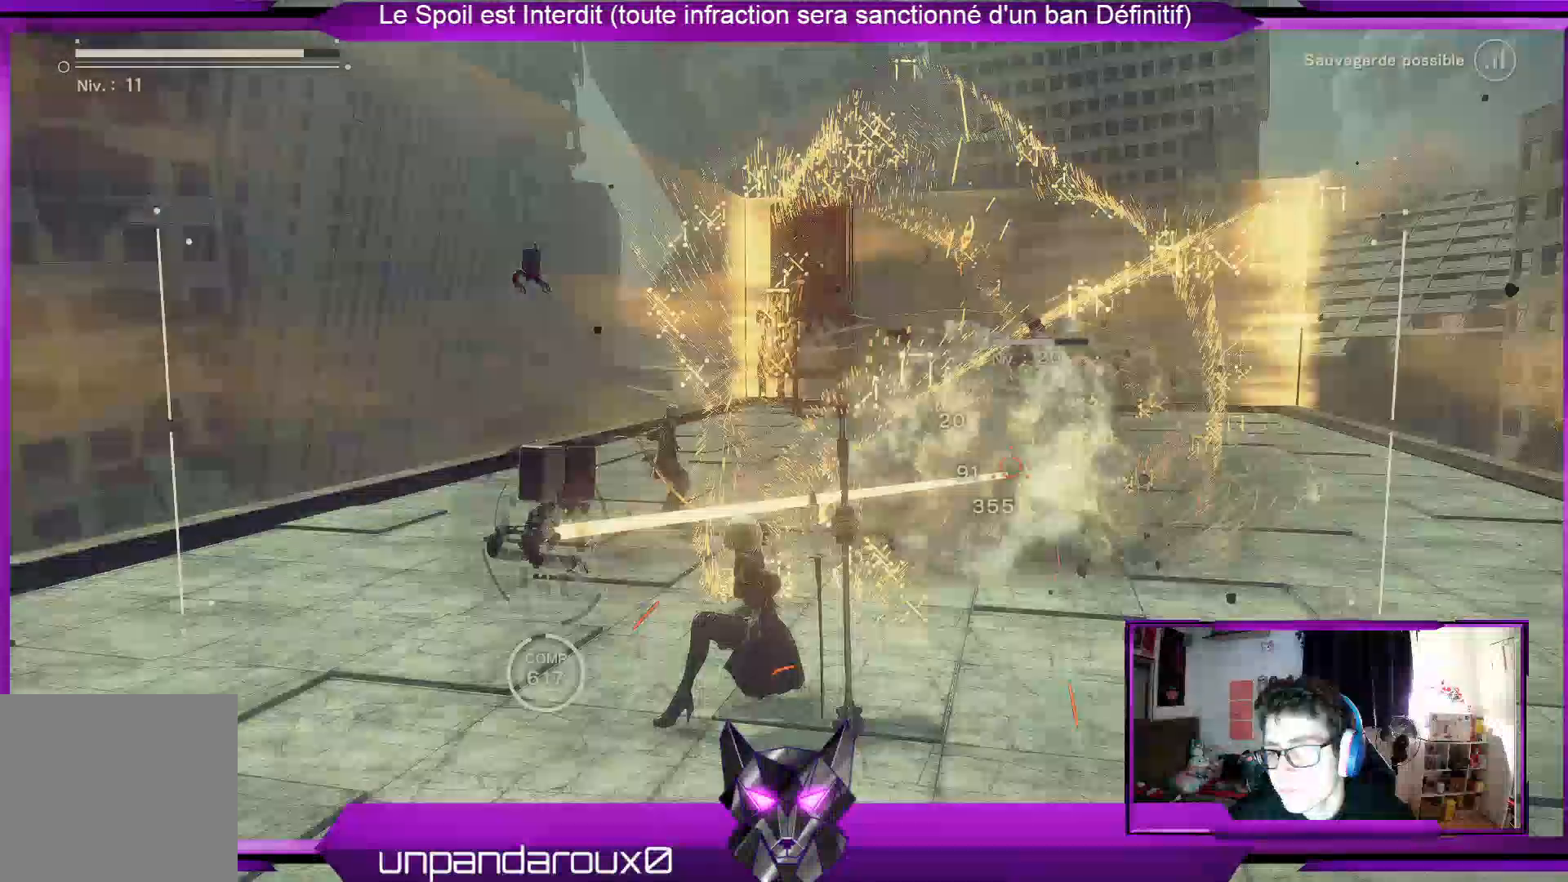
{"dt_ms": 500, "buttons": ["R1"], "left_stick": "center", "right_stick": "center", "events": []}
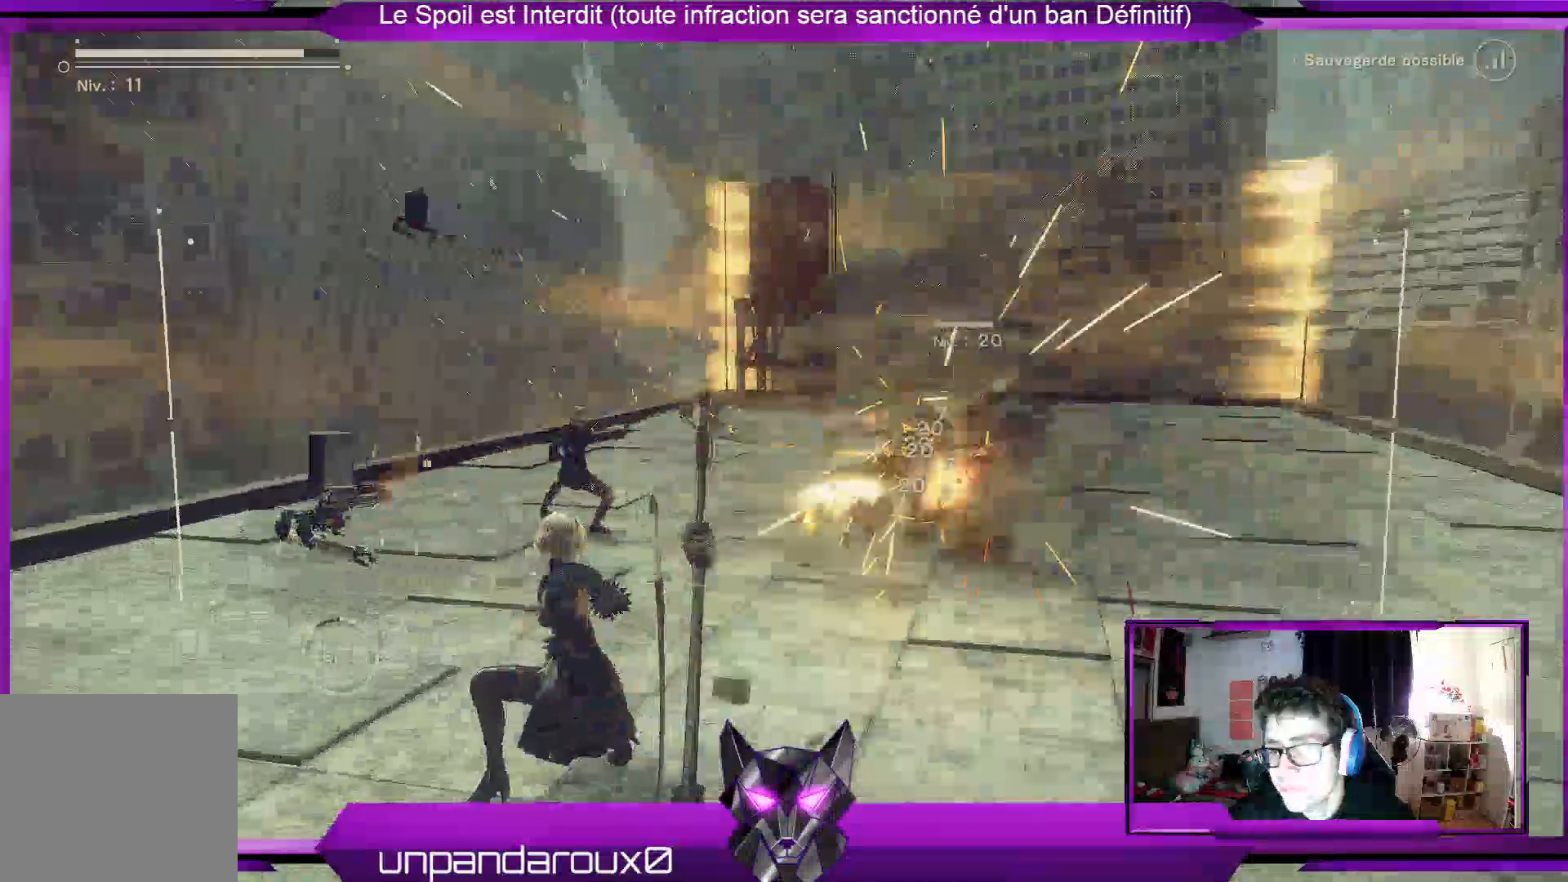
{"dt_ms": 500, "buttons": ["X", "R1"], "left_stick": "up-right", "right_stick": "center", "events": [[67, "left_stick", "up-right"], [433, "X", "down"]]}
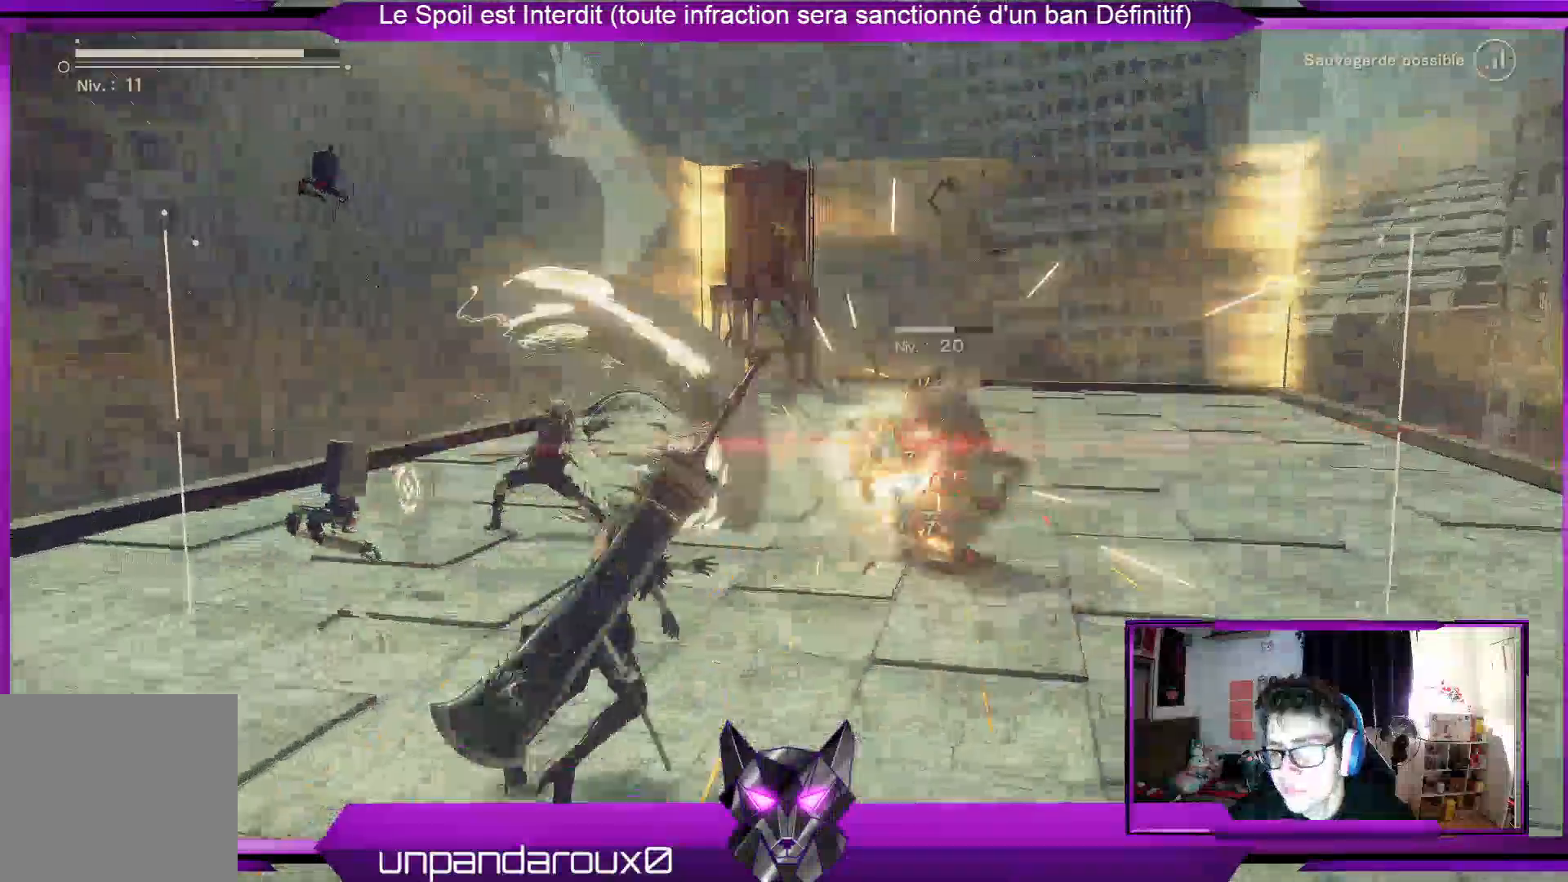
{"dt_ms": 500, "buttons": ["R1", "R2"], "left_stick": "center", "right_stick": "center", "events": [[33, "X", "up"], [133, "X", "down"], [233, "X", "up"], [300, "X", "down"], [300, "left_stick", "center"], [400, "X", "up"], [500, "R2", "down"]]}
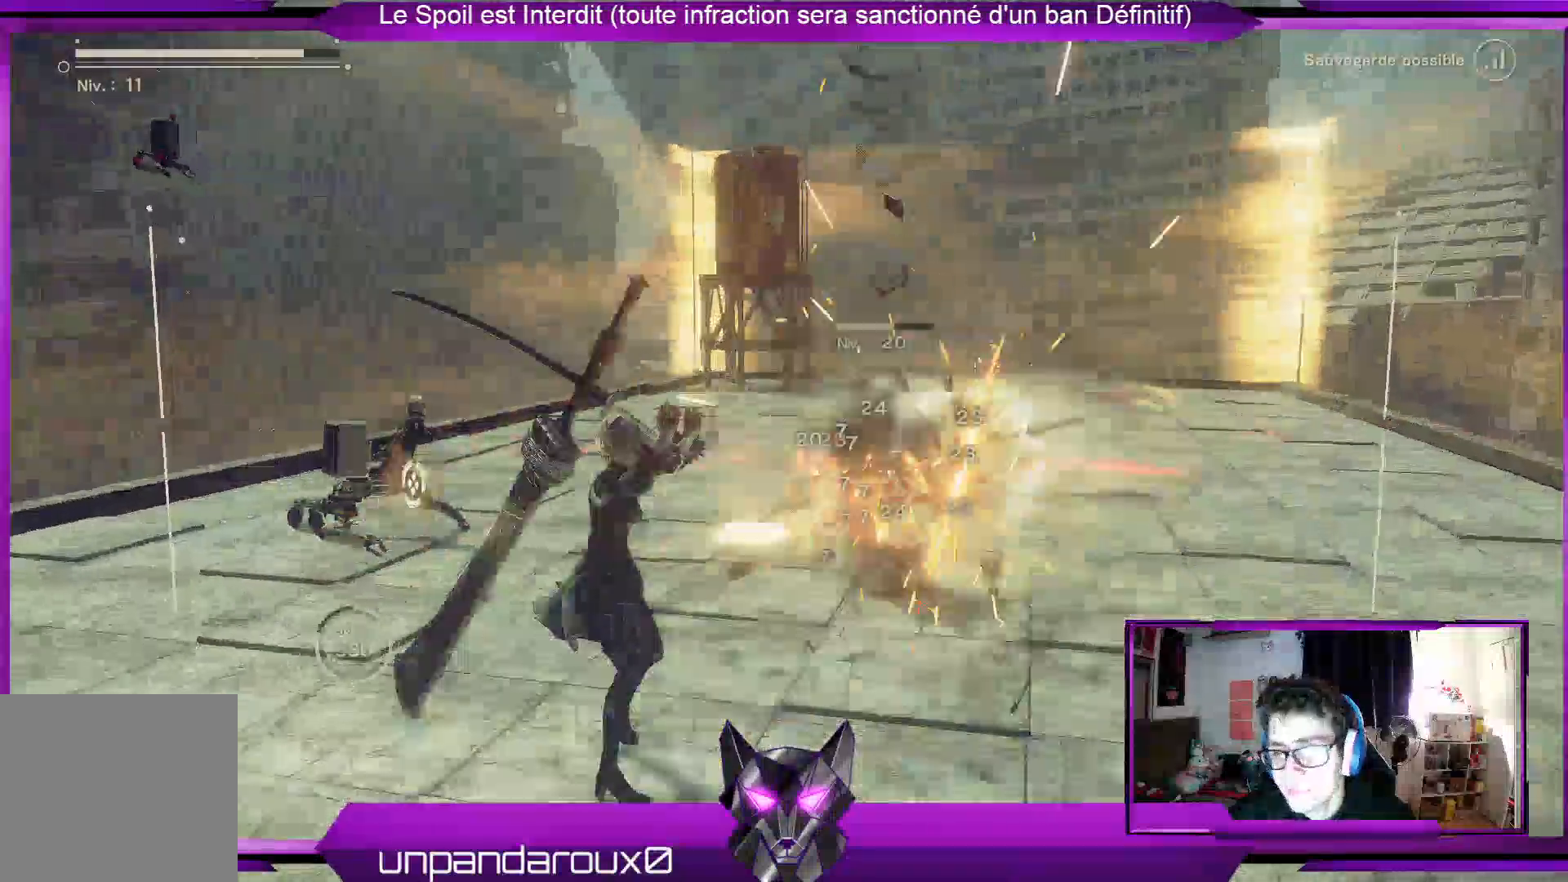
{"dt_ms": 1000, "buttons": ["R1"], "left_stick": "center", "right_stick": "center"}
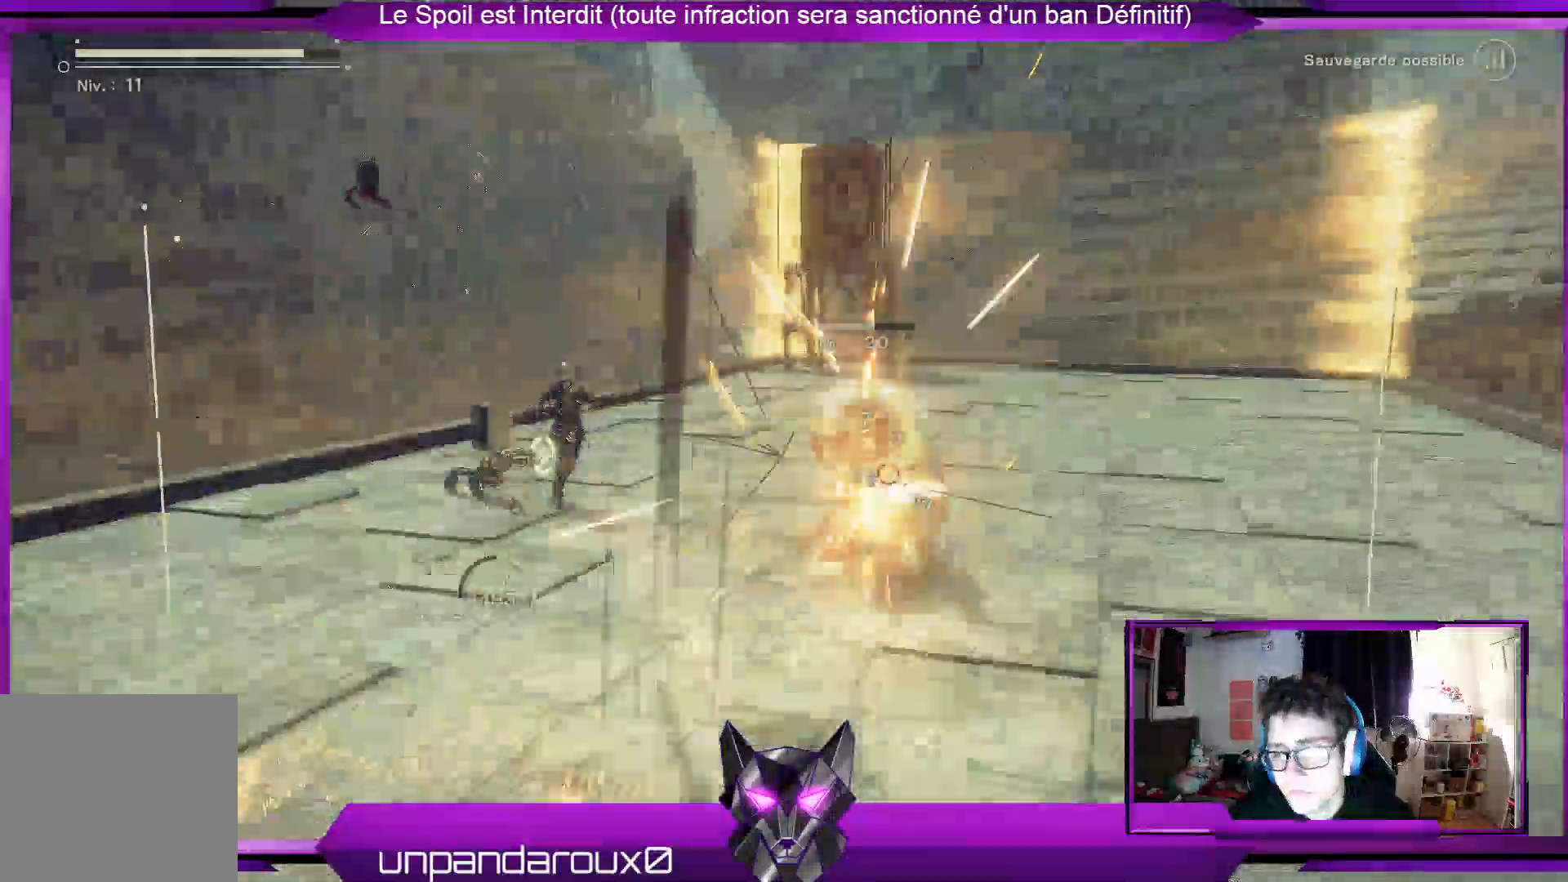
{"dt_ms": 500, "buttons": ["R1"], "left_stick": "center", "right_stick": "center", "events": [[67, "X", "down"], [133, "X", "up"], [200, "X", "down"], [333, "X", "up"], [400, "X", "down"], [500, "X", "up"]]}
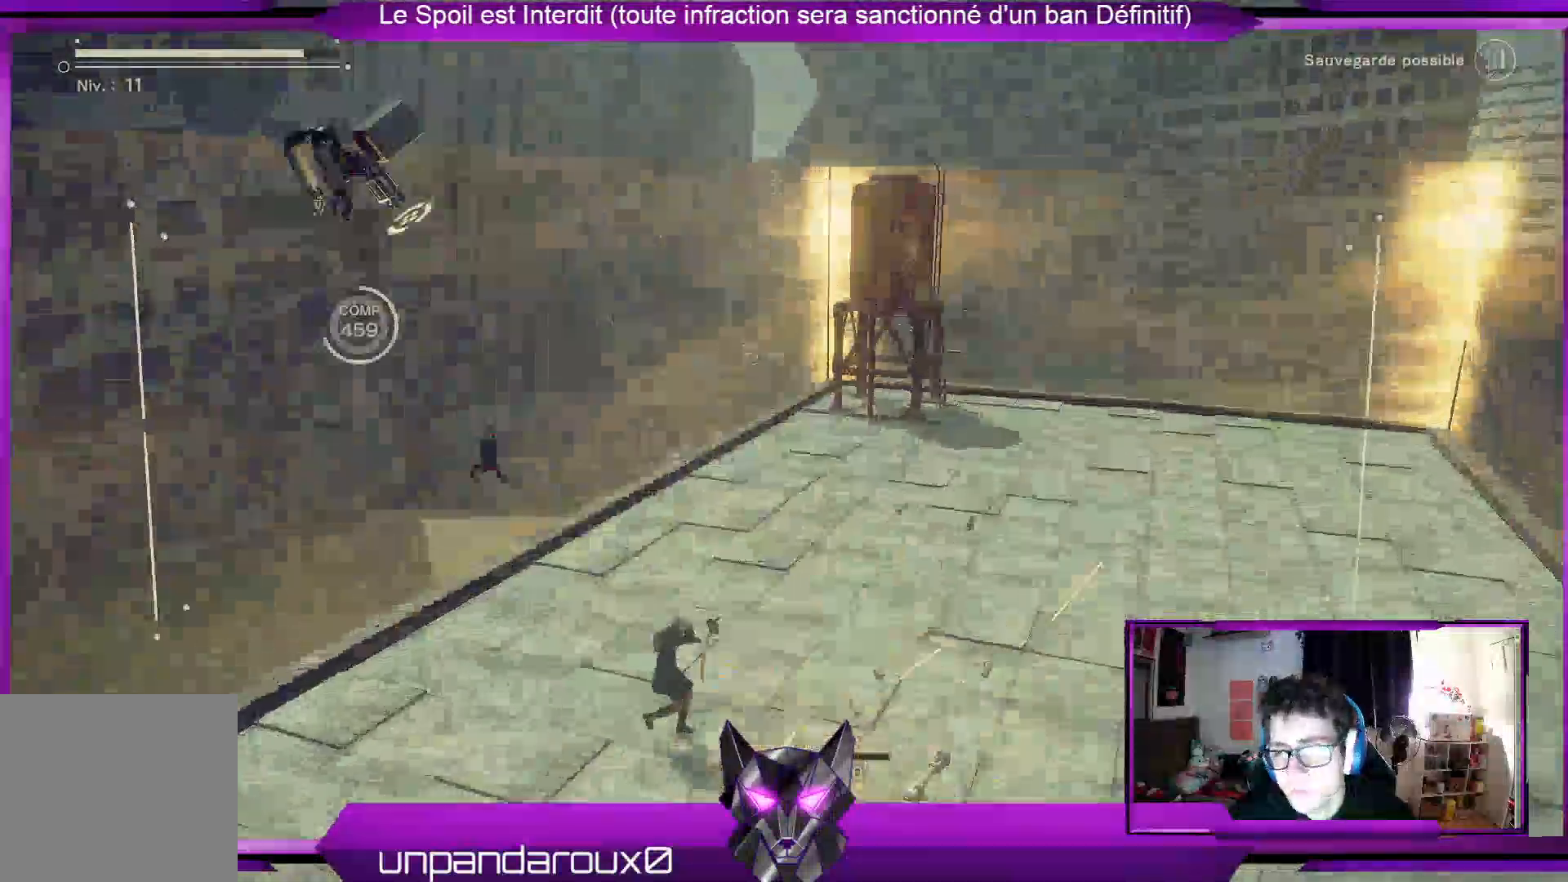
{"dt_ms": 500, "buttons": ["Y", "R1"], "left_stick": "center", "right_stick": "center", "events": [[100, "X", "down"], [167, "X", "up"], [267, "X", "down"], [333, "X", "up"], [467, "Y", "down"]]}
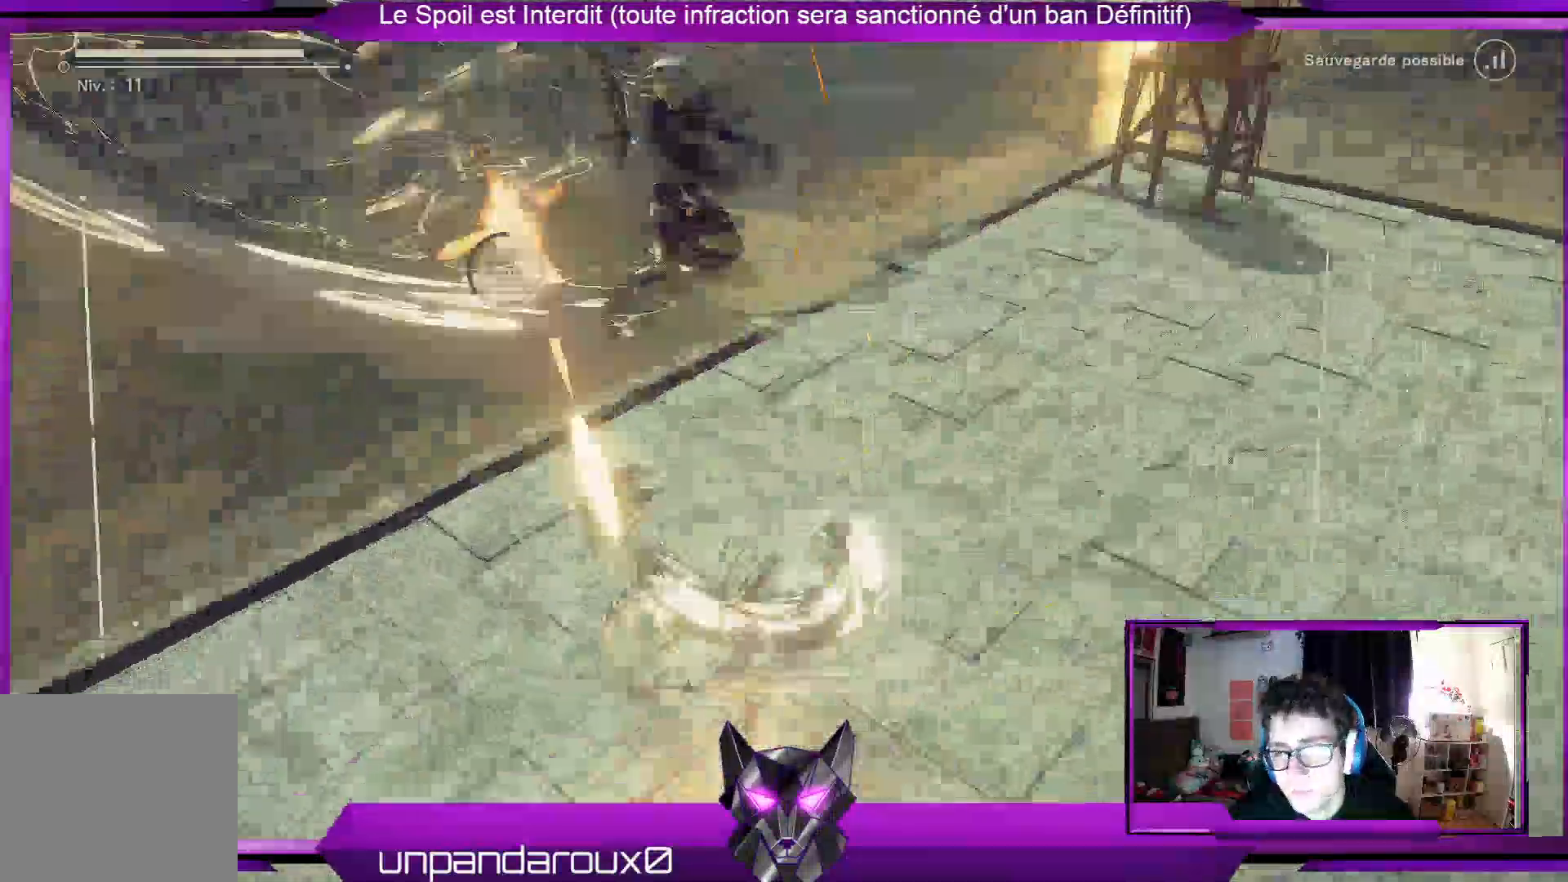
{"dt_ms": 500, "buttons": ["R1"], "left_stick": "center", "right_stick": "center"}
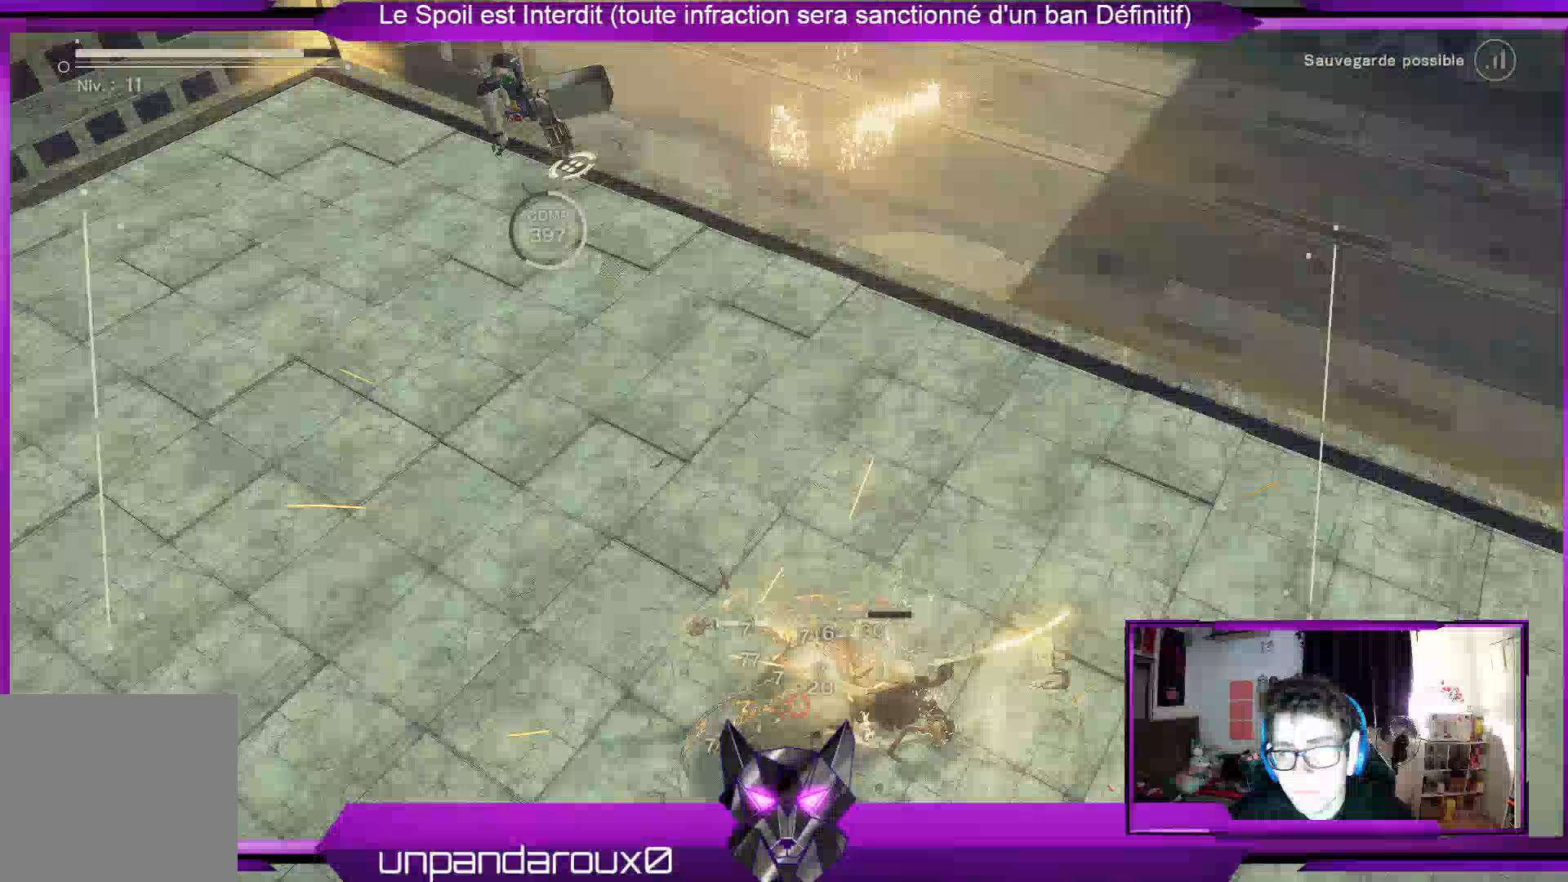
{"dt_ms": 500, "buttons": ["R1"], "left_stick": "center", "right_stick": "center", "events": []}
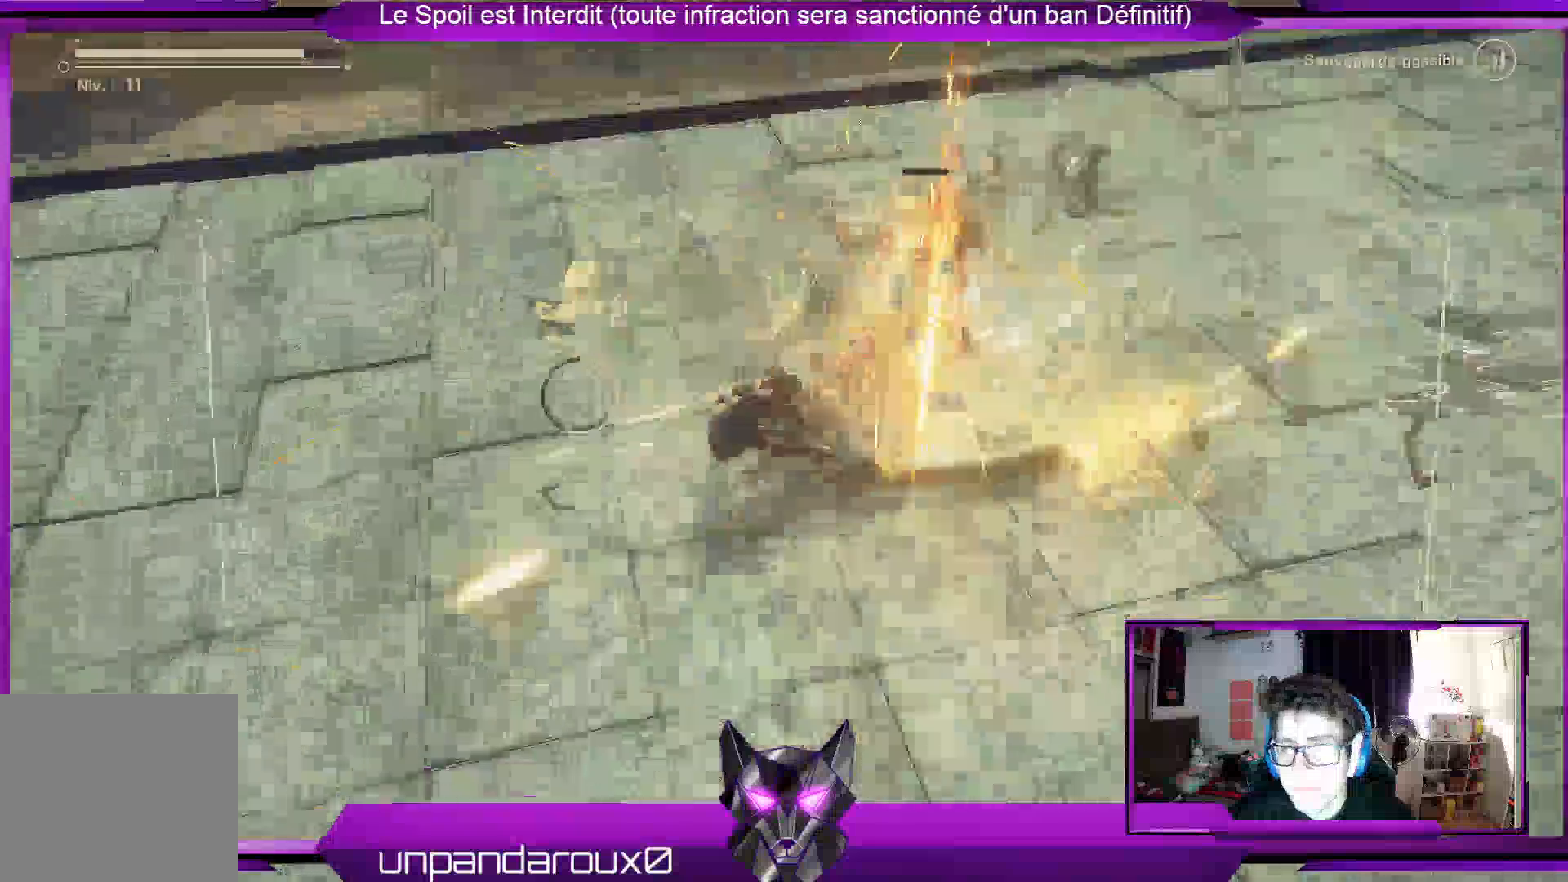
{"dt_ms": 500, "buttons": ["X", "R1"], "left_stick": "center", "right_stick": "center", "events": [[267, "X", "down"], [400, "X", "up"], [467, "X", "down"]]}
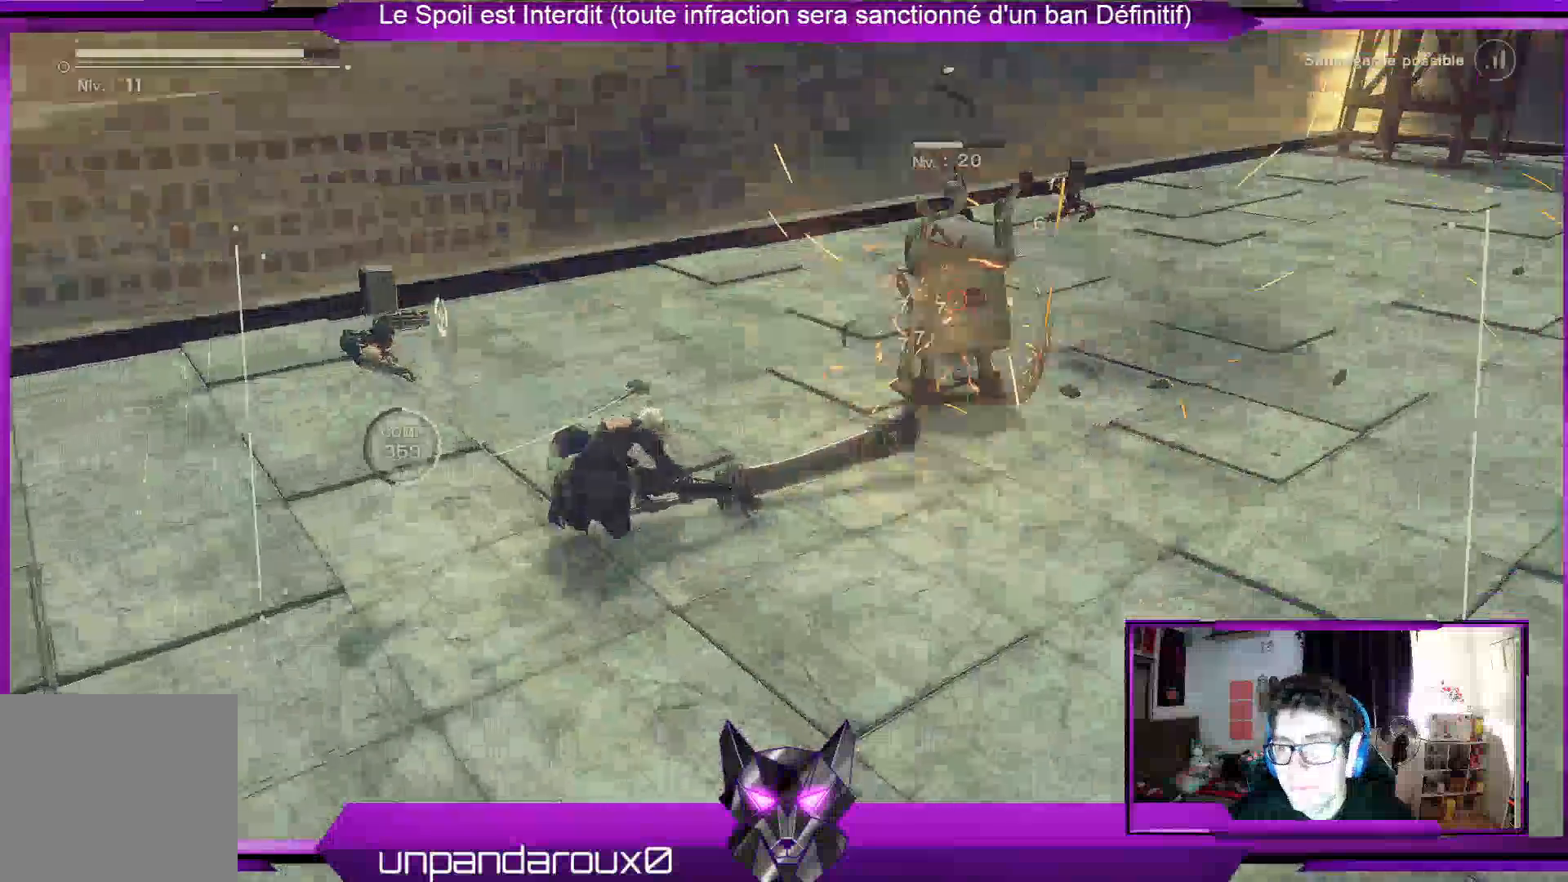
{"dt_ms": 500, "buttons": ["R1"], "left_stick": "center", "right_stick": "center", "events": [[33, "X", "up"], [167, "X", "down"], [233, "X", "up"], [367, "X", "down"], [433, "X", "up"]]}
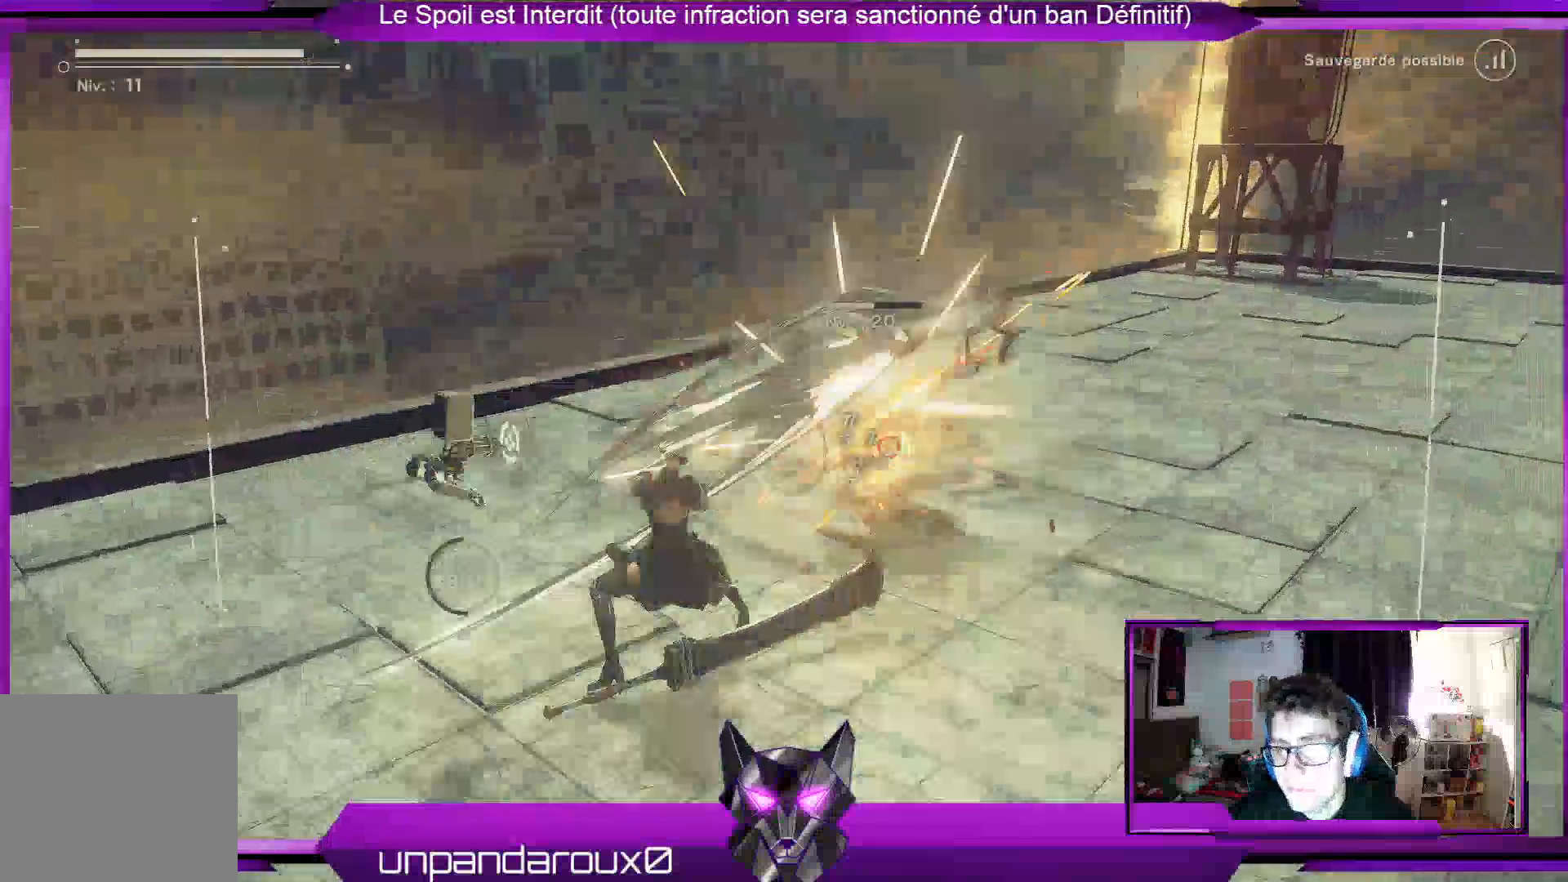
{"dt_ms": 500, "buttons": ["R1"], "left_stick": "center", "right_stick": "center", "events": [[33, "X", "down"], [133, "X", "up"], [200, "X", "down"], [300, "X", "up"]]}